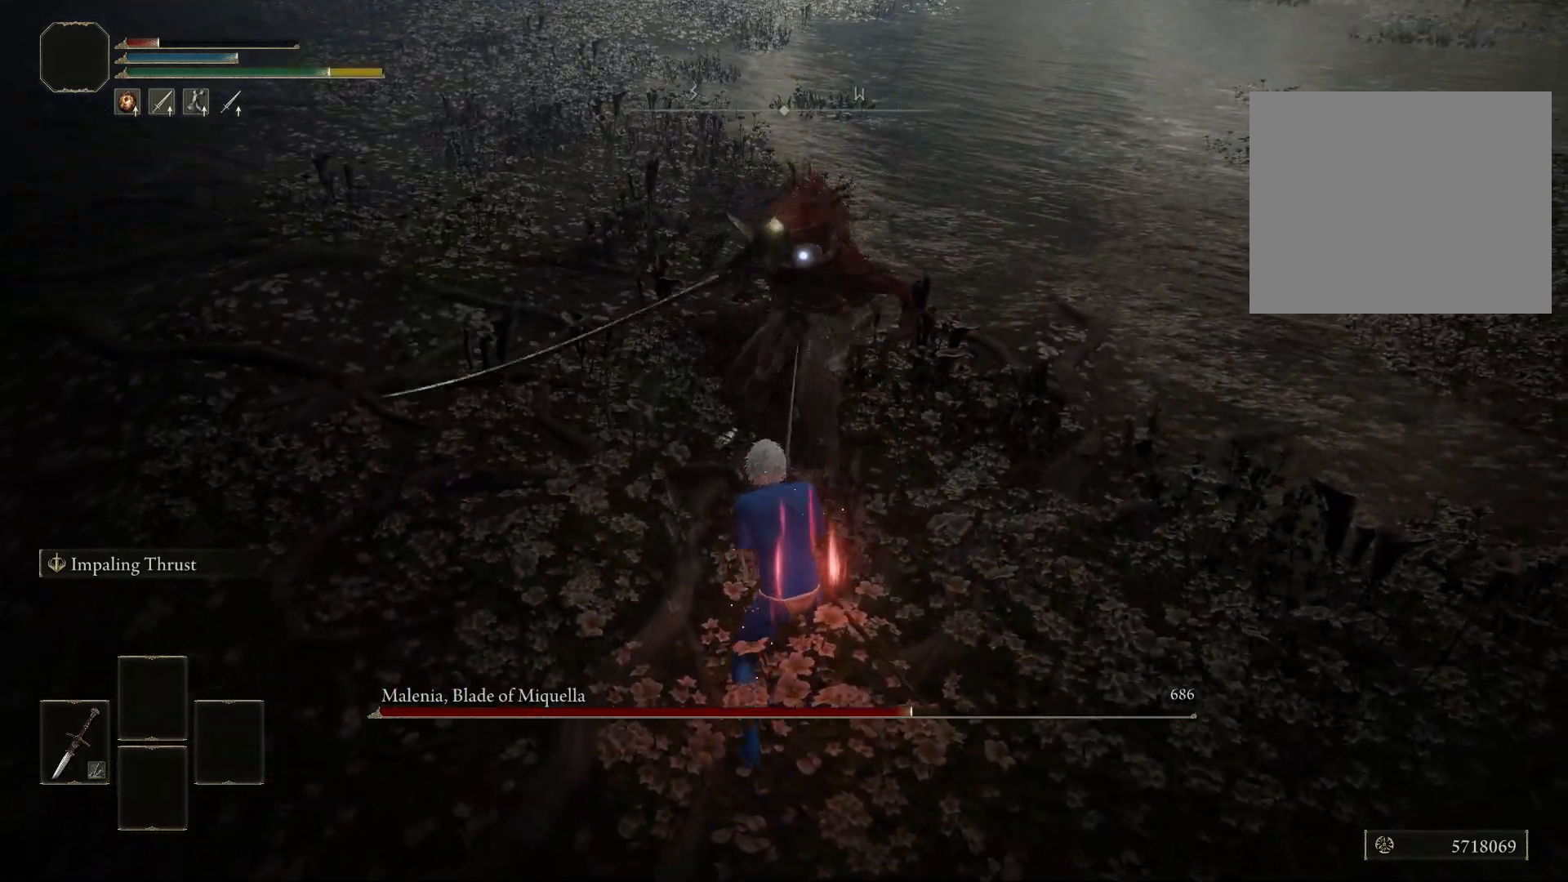
Gameplay with a controller (Xbox layout); each line is a JSON object with the inputs held at the frame after it. "events" lists button and stick changes between this image and that frame as [ms after this image, input, new state], when the widget could be followed in between.
{"buttons": [], "left_stick": "down-left", "right_stick": "center", "events": [[350, "left_stick", "up-left"], [467, "left_stick", "down-left"]]}
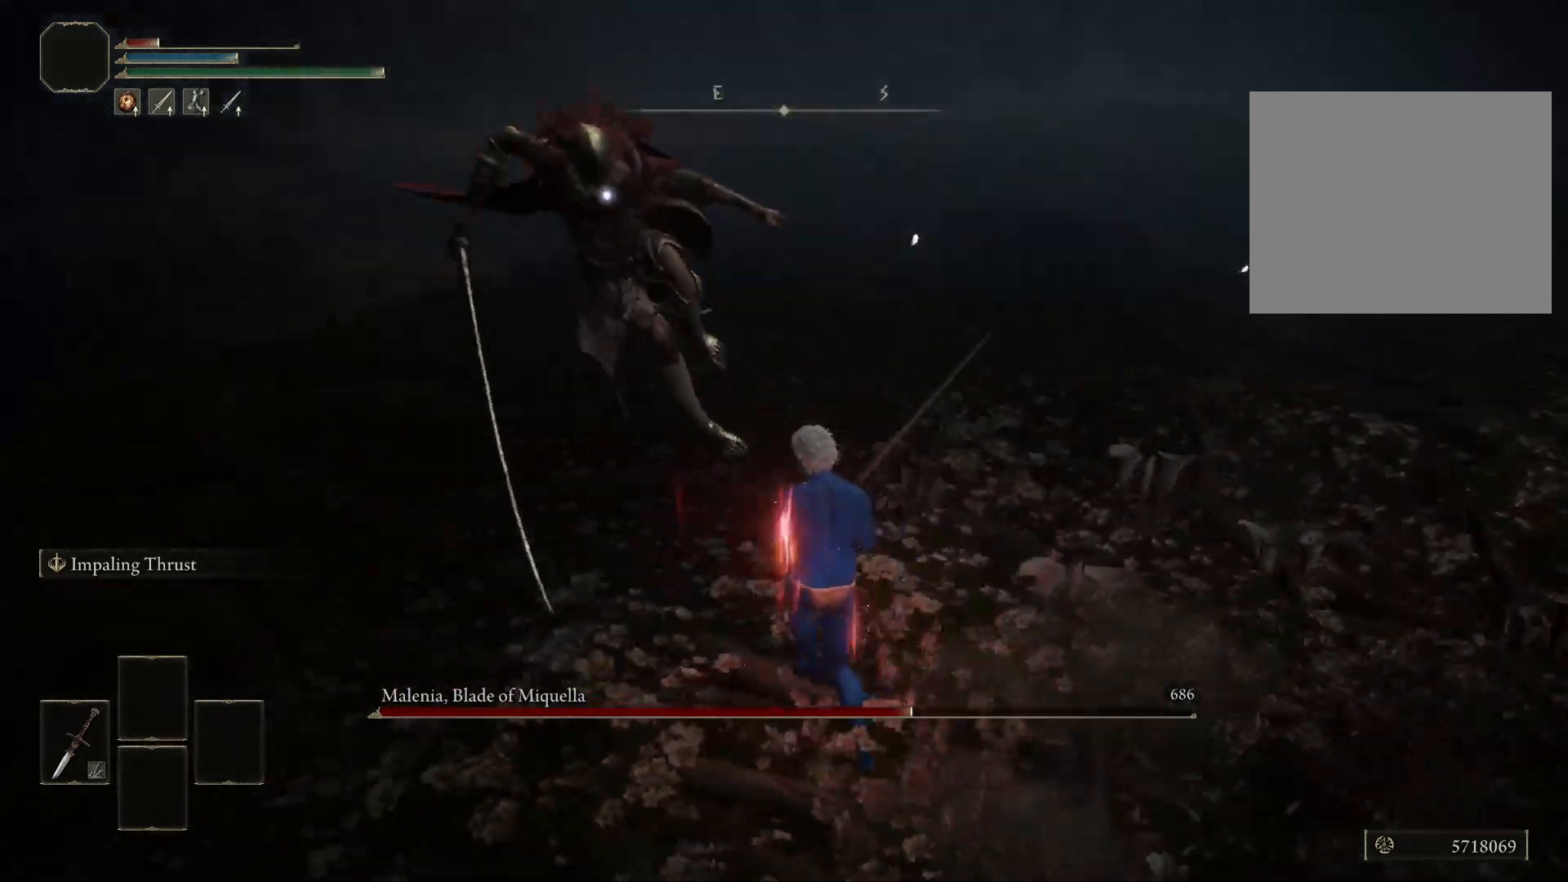
{"buttons": [], "left_stick": "up-left", "right_stick": "center", "events": [[383, "left_stick", "up-left"]]}
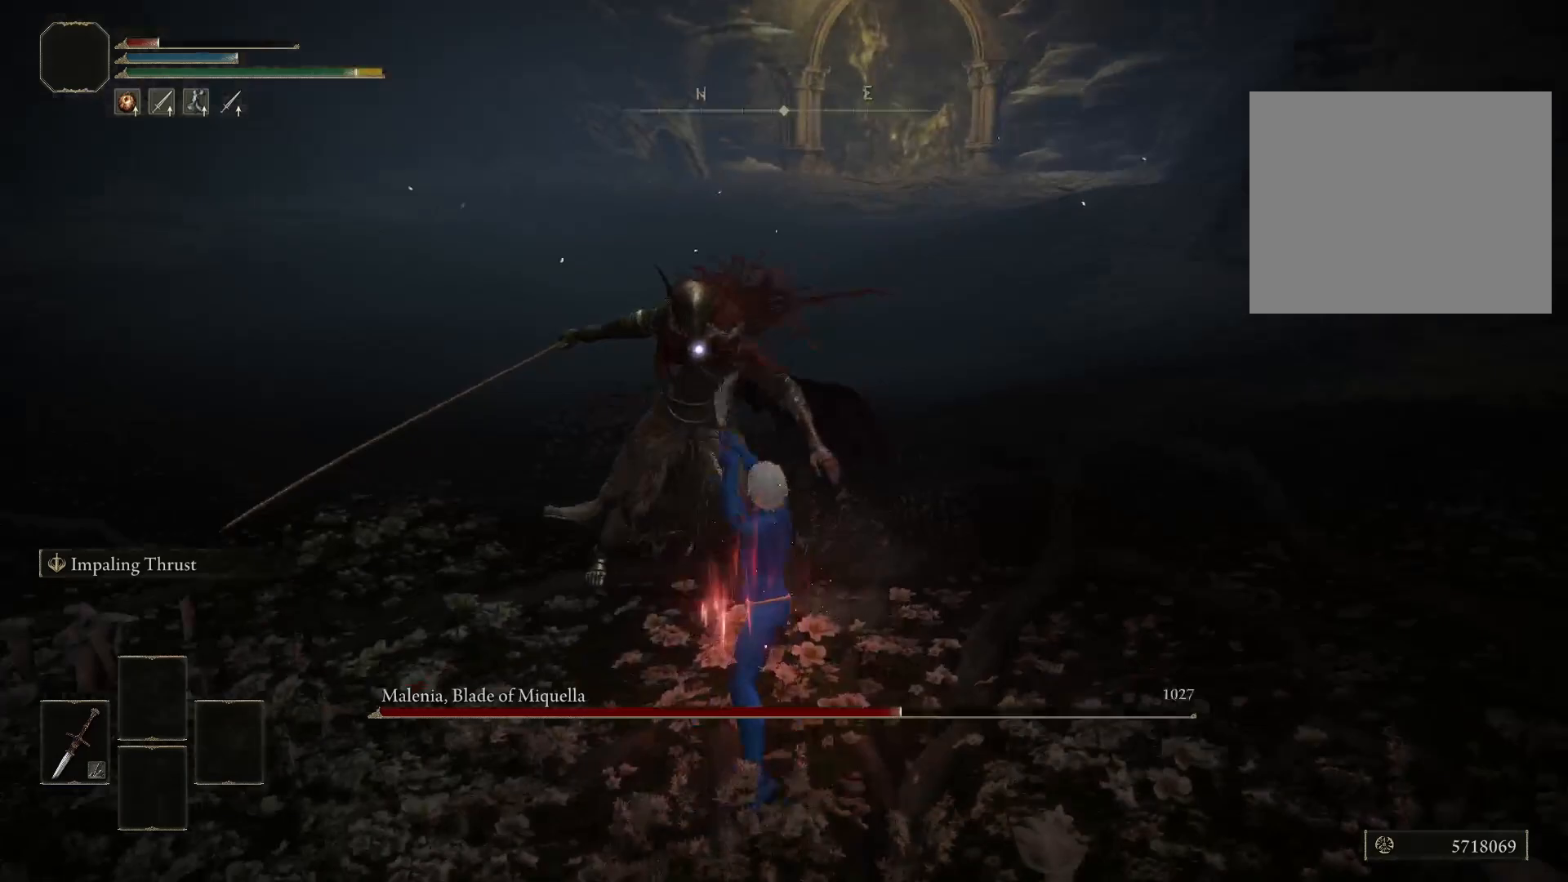
{"buttons": [], "left_stick": "up-left", "right_stick": "center", "events": [[33, "B", "down"], [83, "B", "up"]]}
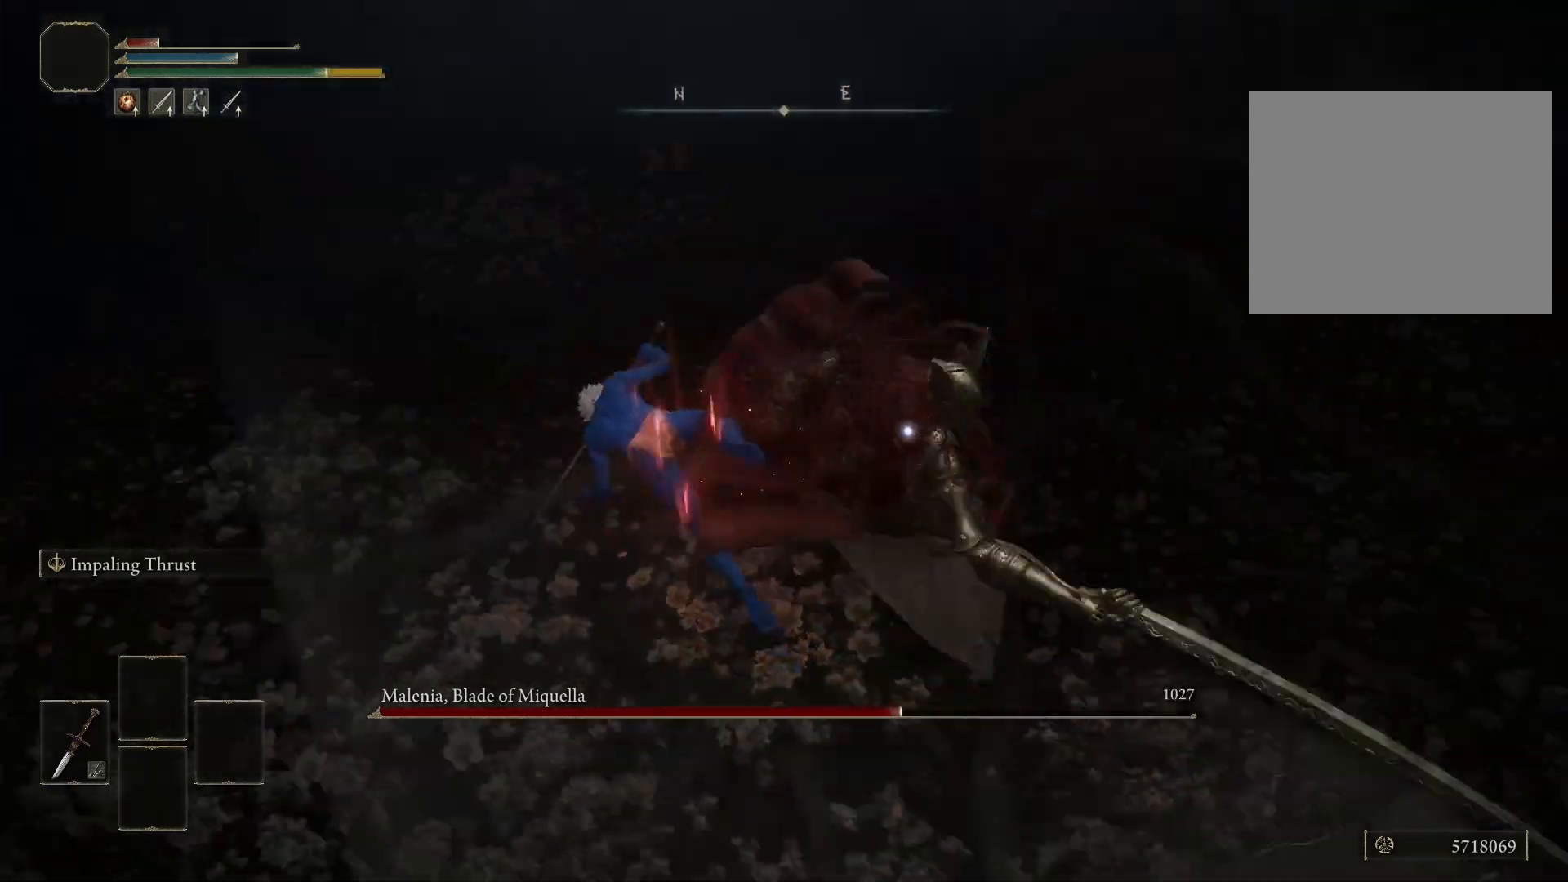
{"buttons": [], "left_stick": "up-left", "right_stick": "center", "events": [[217, "B", "down"], [283, "B", "up"]]}
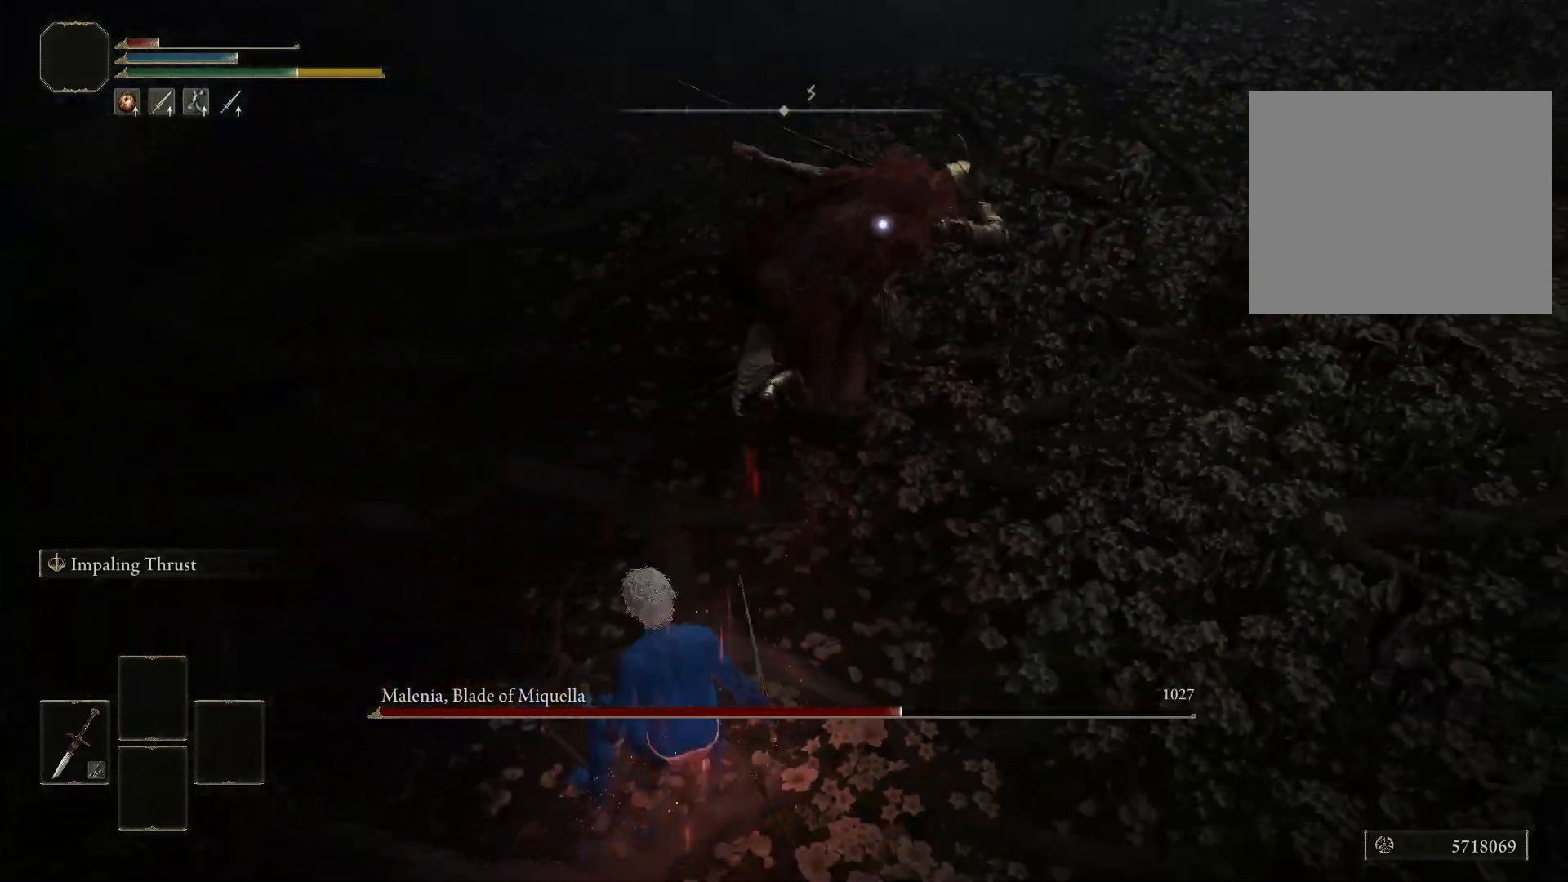
{"buttons": [], "left_stick": "up", "right_stick": "center", "events": [[167, "left_stick", "up"]]}
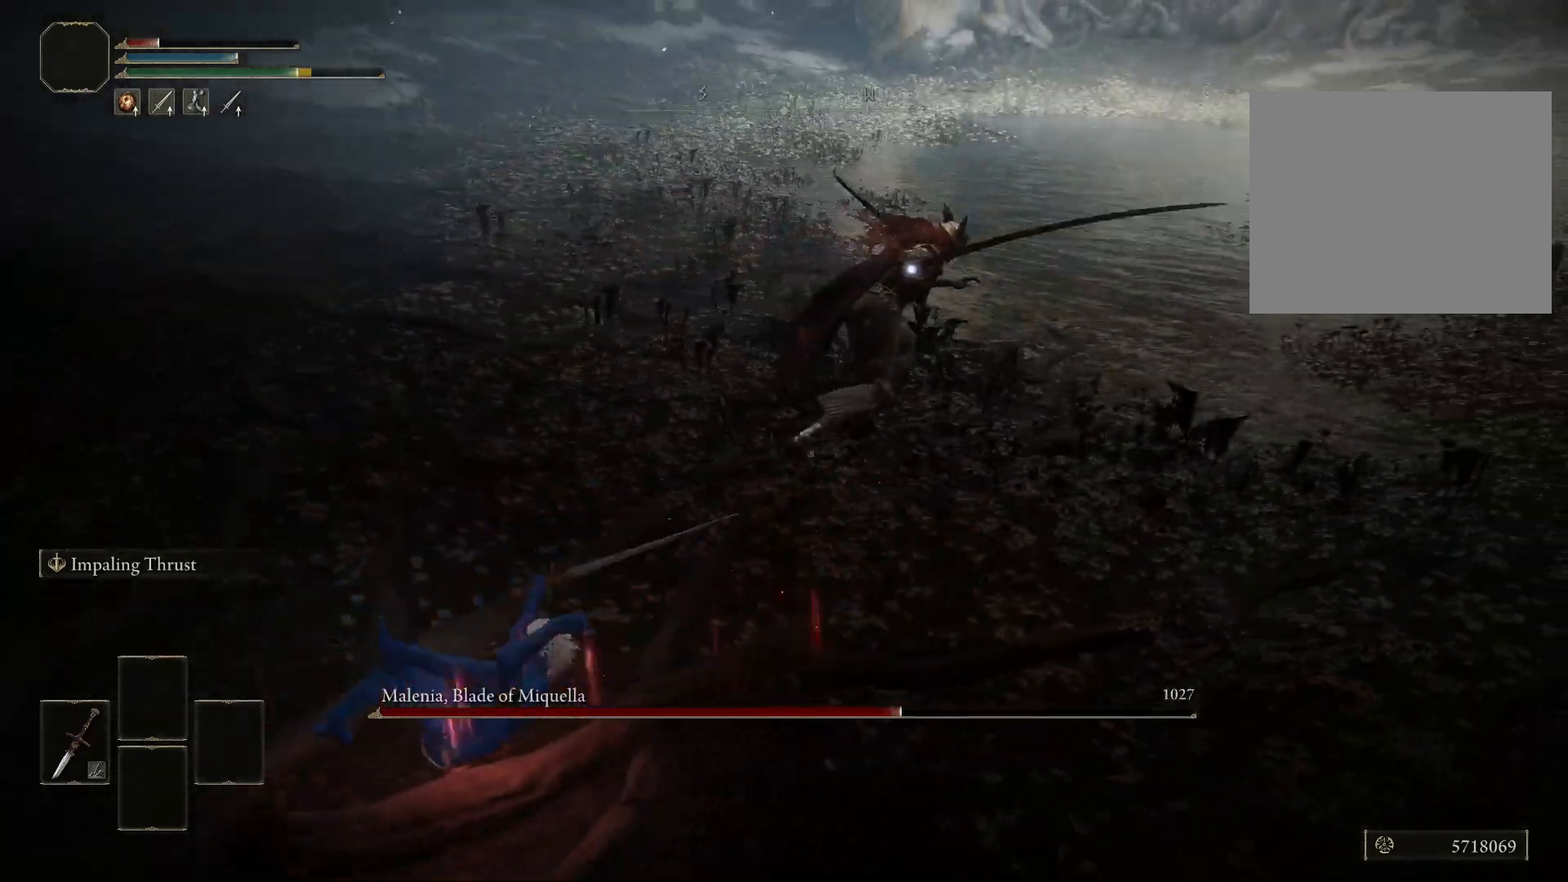
{"buttons": [], "left_stick": "up-right", "right_stick": "center", "events": [[267, "left_stick", "up-right"]]}
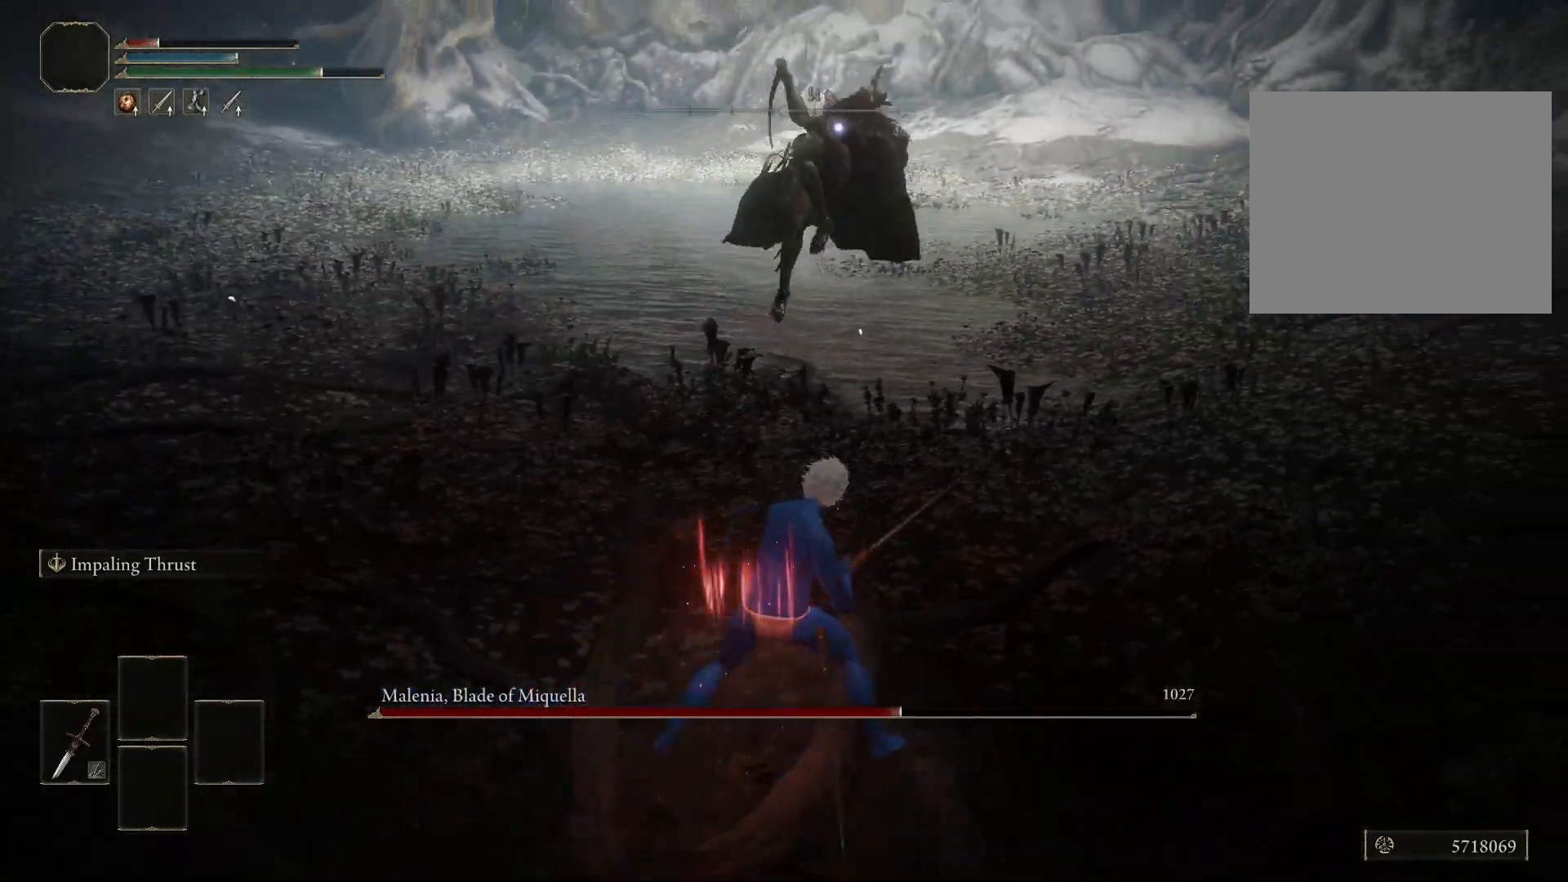
{"buttons": [], "left_stick": "up-right", "right_stick": "center", "events": []}
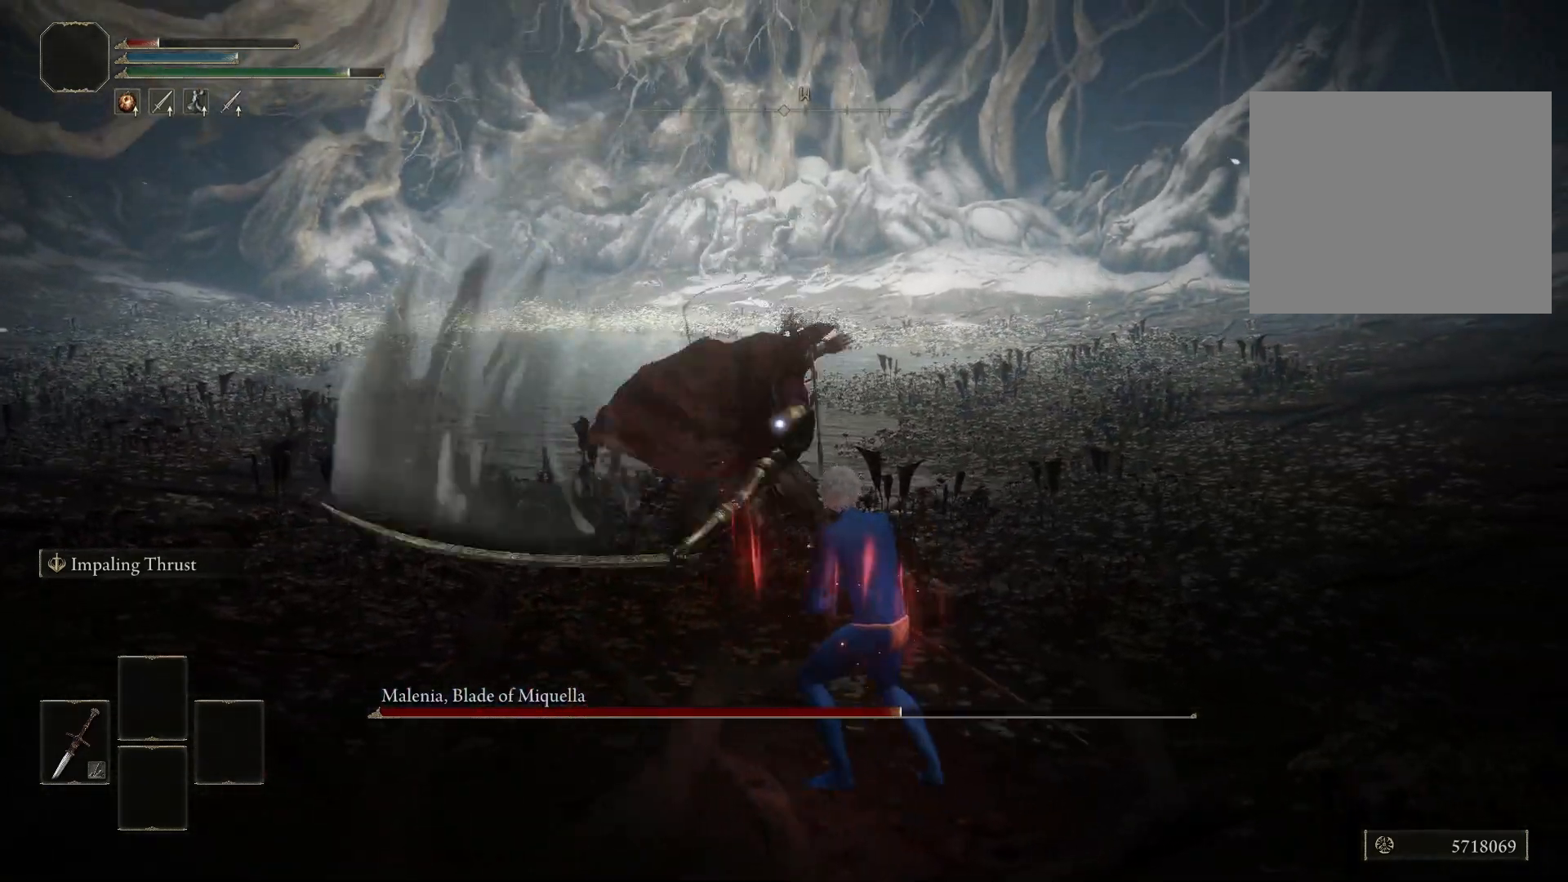
{"buttons": [], "left_stick": "center", "right_stick": "center", "events": [[183, "left_stick", "up"], [350, "left_stick", "center"]]}
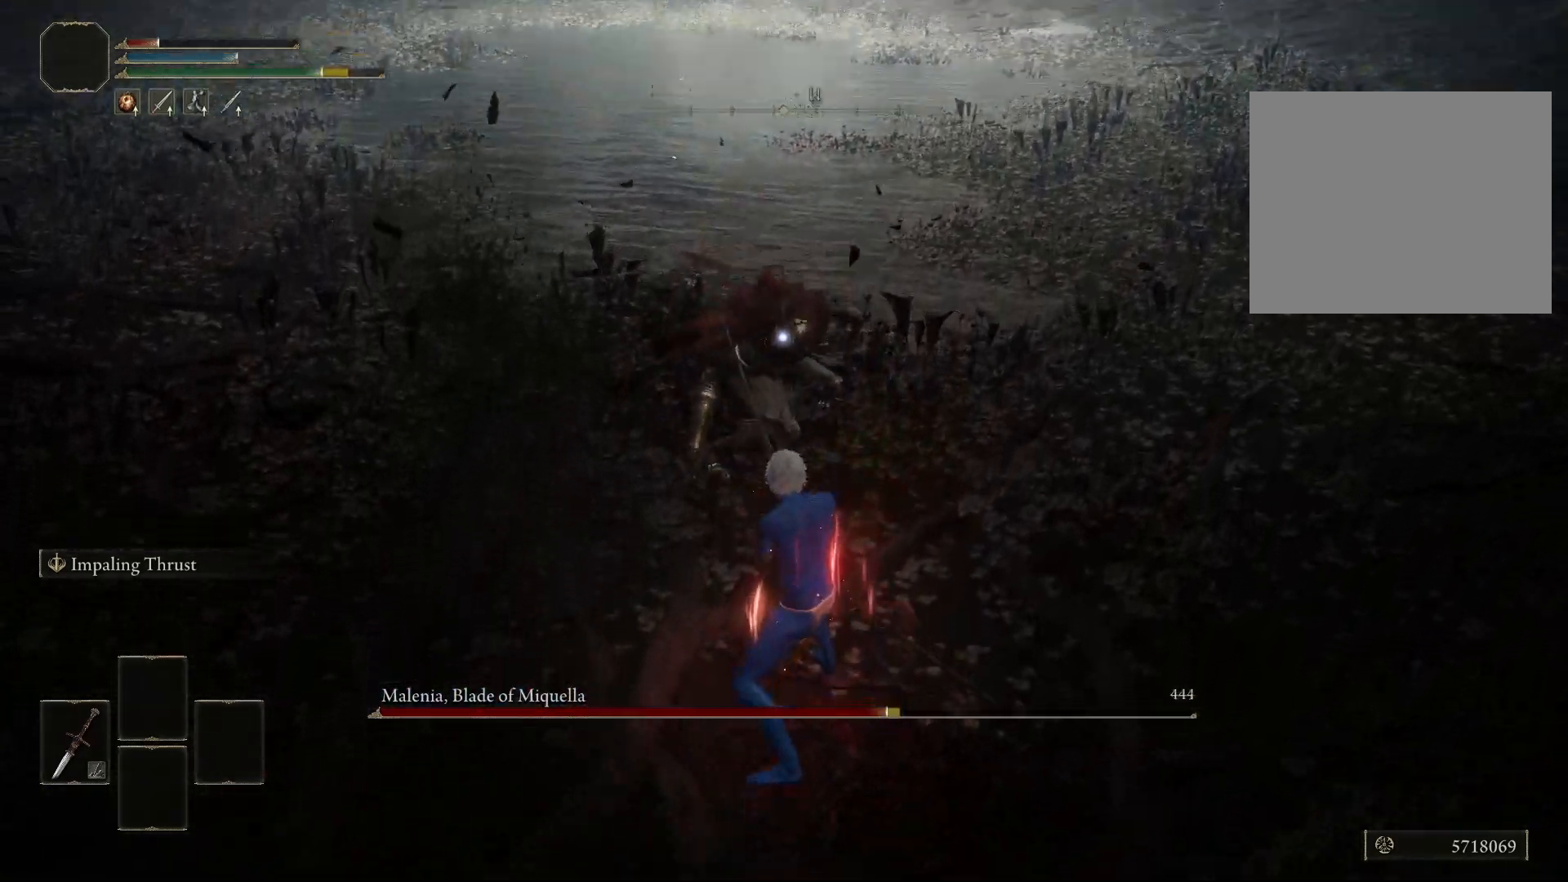
{"buttons": [], "left_stick": "up", "right_stick": "center", "events": [[217, "R1", "down"], [267, "R1", "up"], [450, "left_stick", "up"]]}
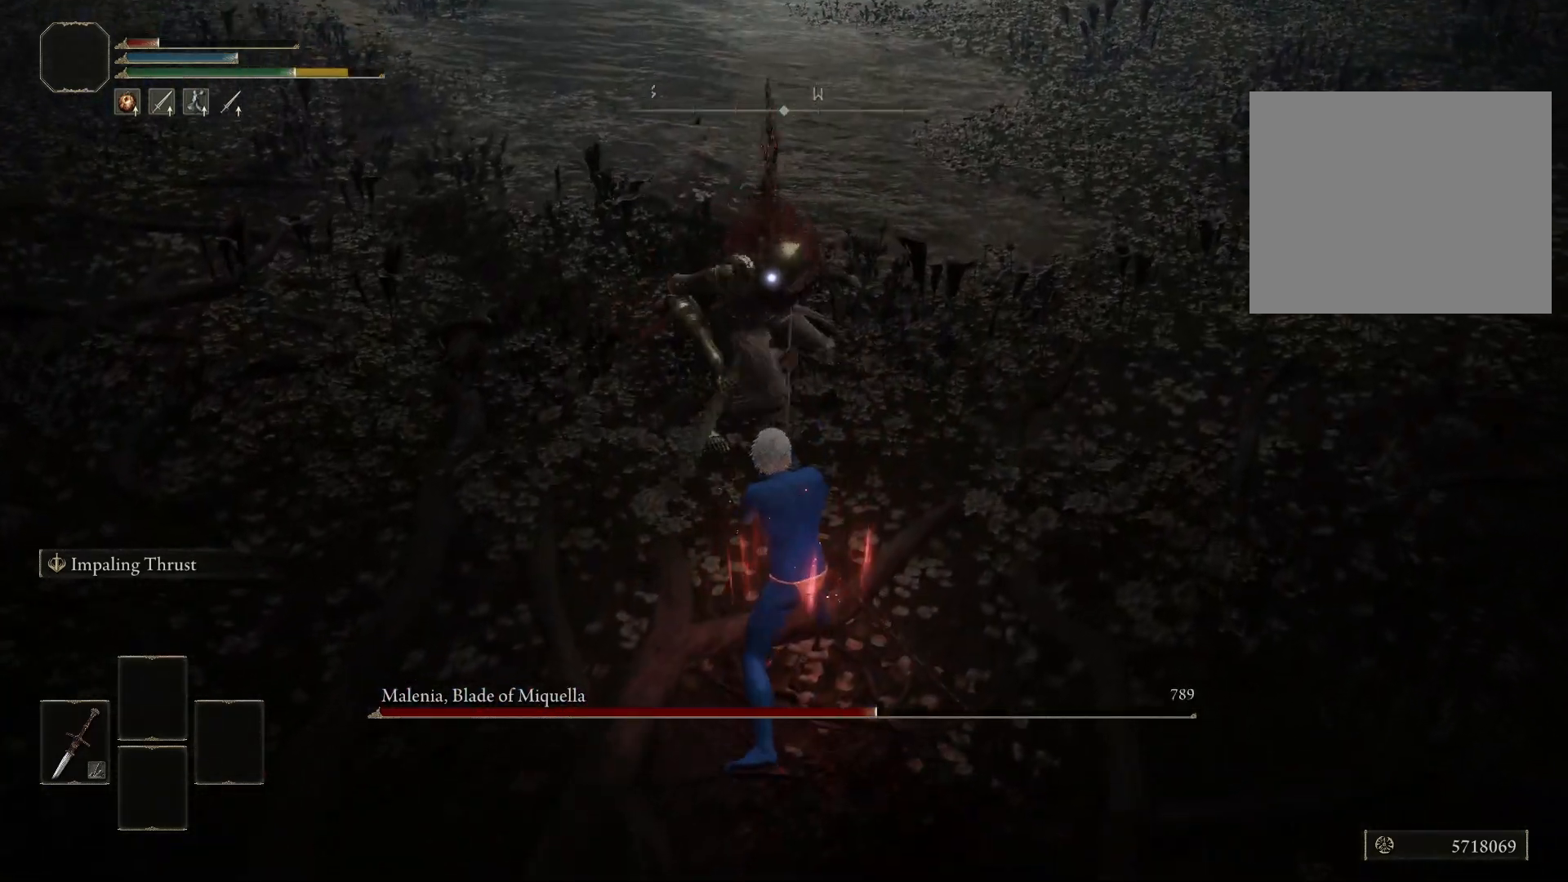
{"buttons": ["B"], "left_stick": "up-right", "right_stick": "center", "events": [[217, "left_stick", "up-right"], [350, "B", "down"]]}
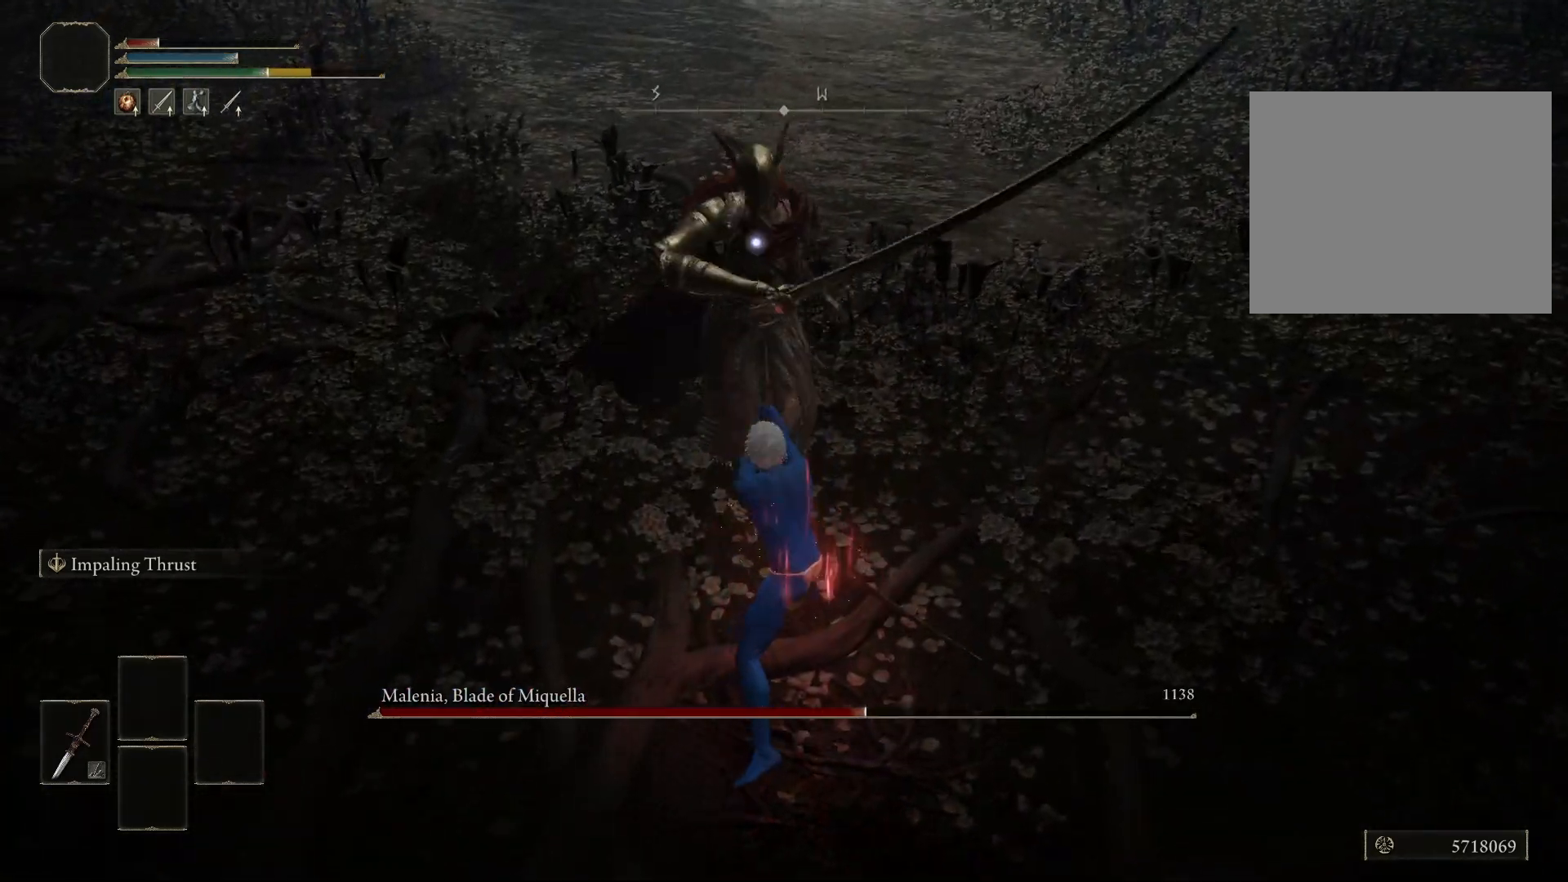
{"buttons": [], "left_stick": "up", "right_stick": "center", "events": [[450, "B", "up"], [450, "left_stick", "up"]]}
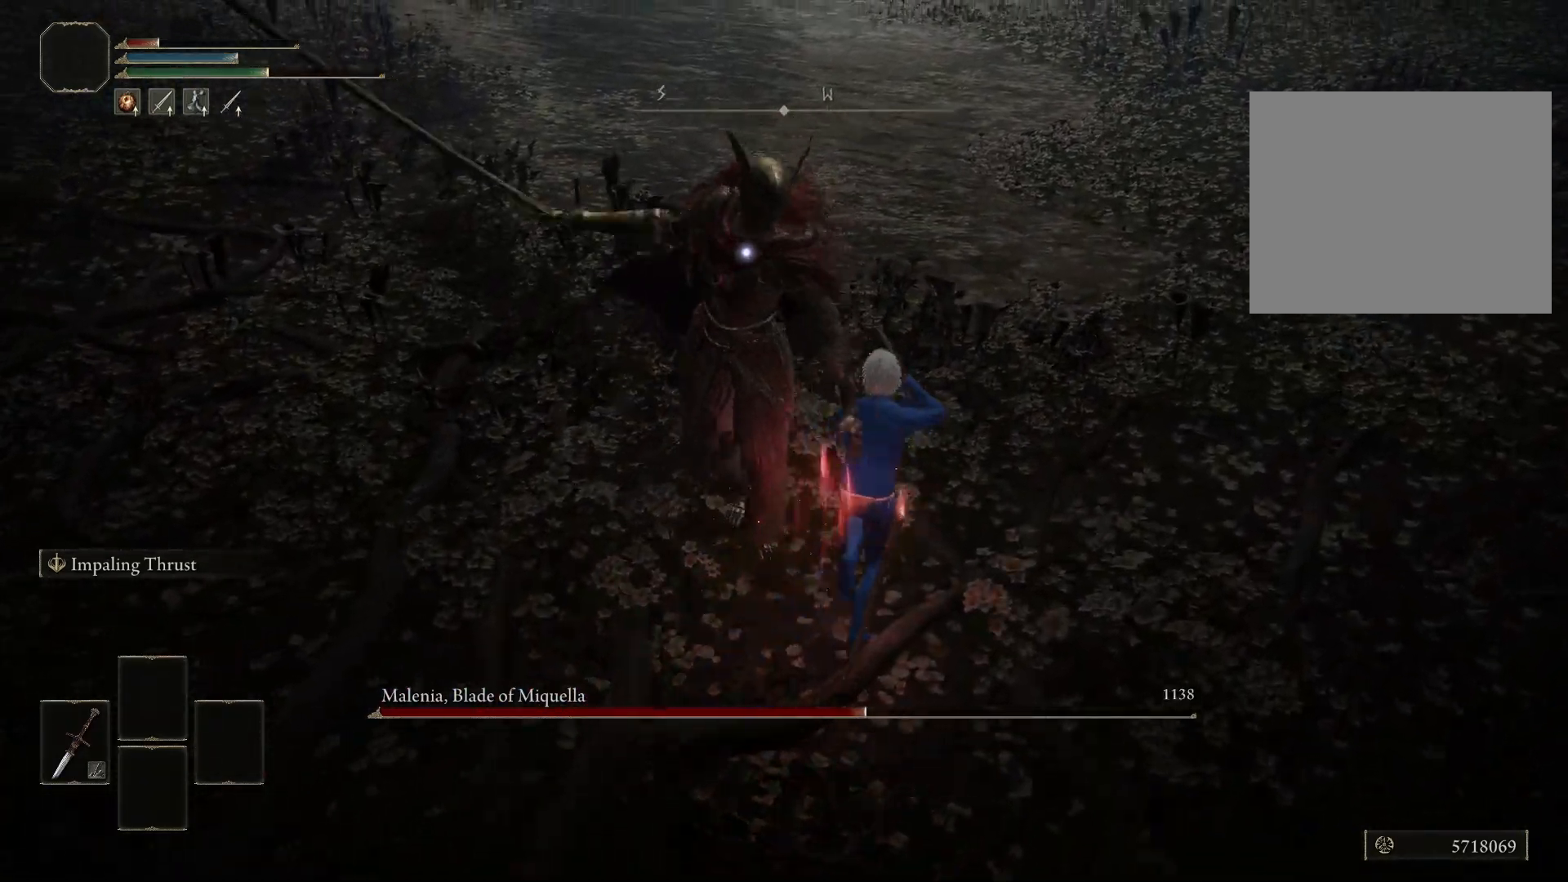
{"buttons": [], "left_stick": "up", "right_stick": "center", "events": []}
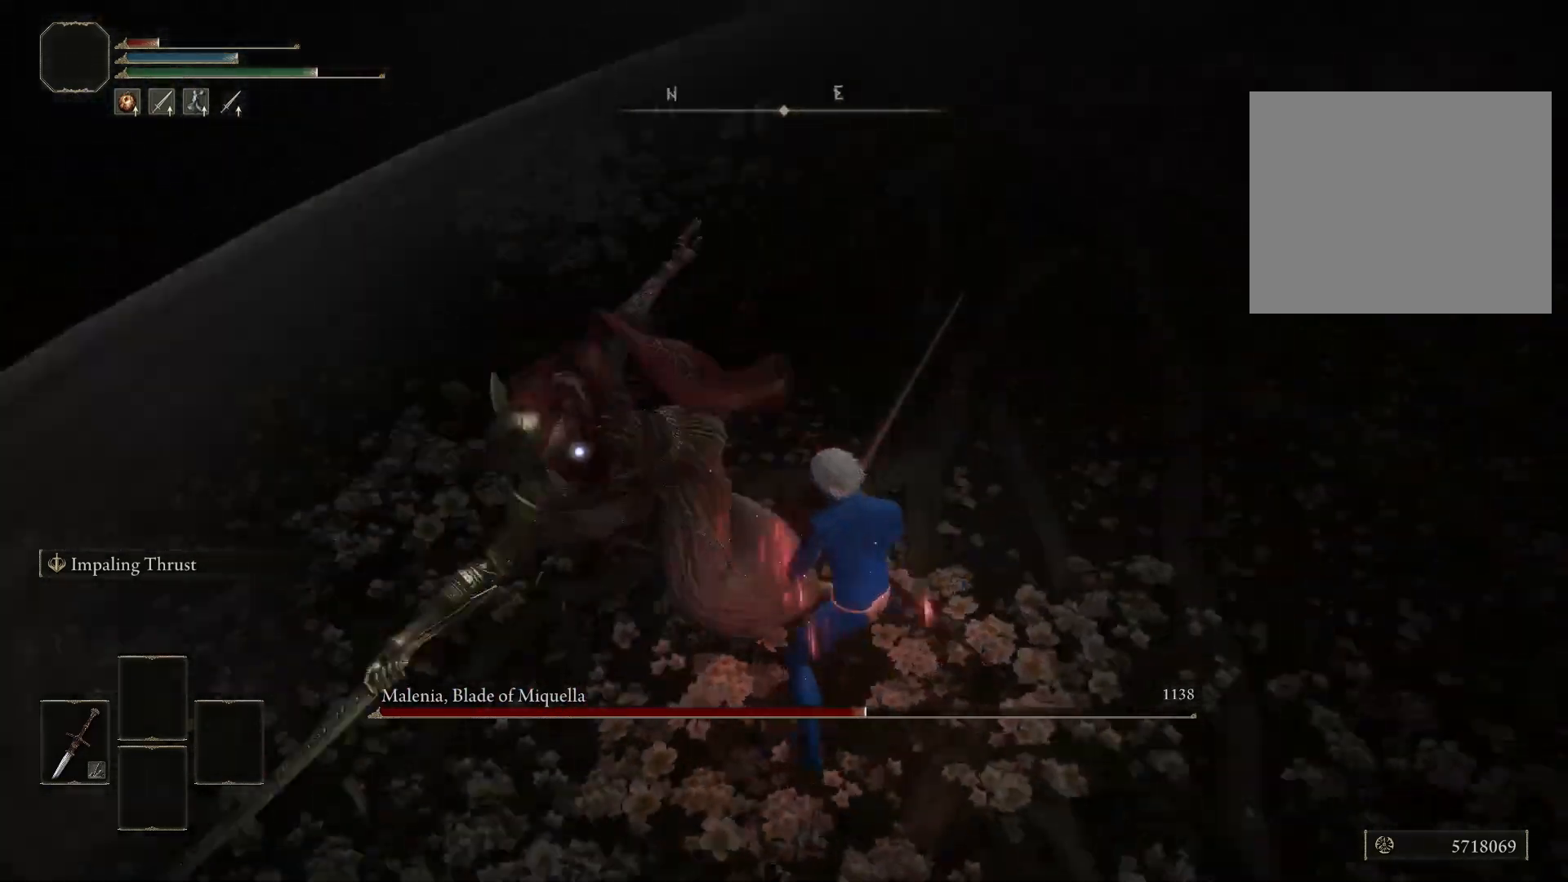
{"buttons": [], "left_stick": "down-right", "right_stick": "center", "events": [[17, "left_stick", "right"], [67, "R1", "down"], [150, "R1", "up"], [267, "left_stick", "down-right"]]}
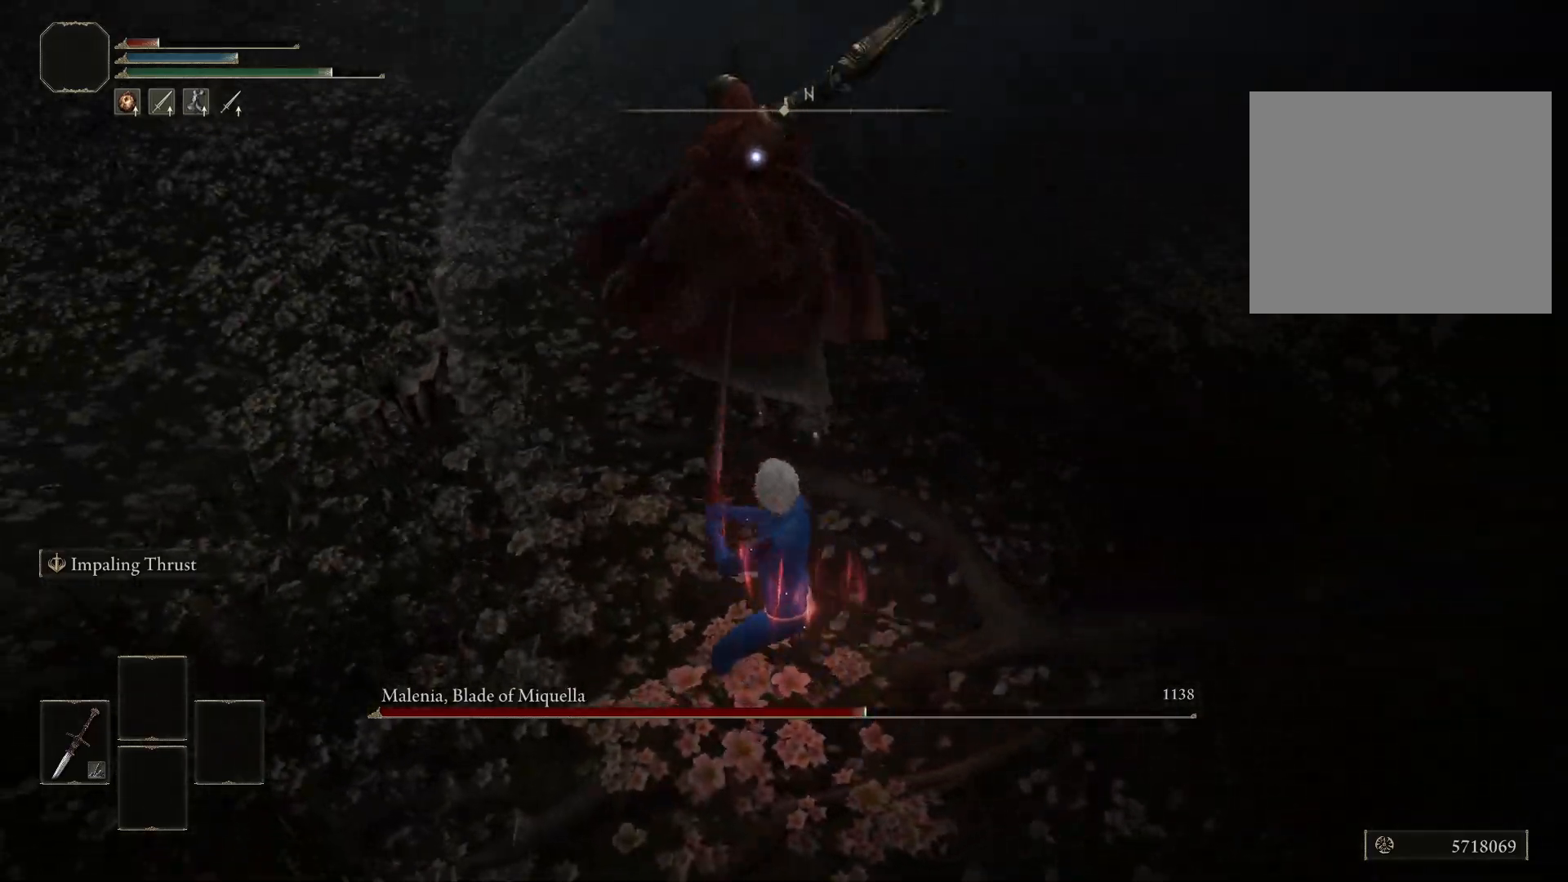
{"buttons": [], "left_stick": "down-left", "right_stick": "center", "events": [[17, "left_stick", "down"], [367, "left_stick", "down-left"]]}
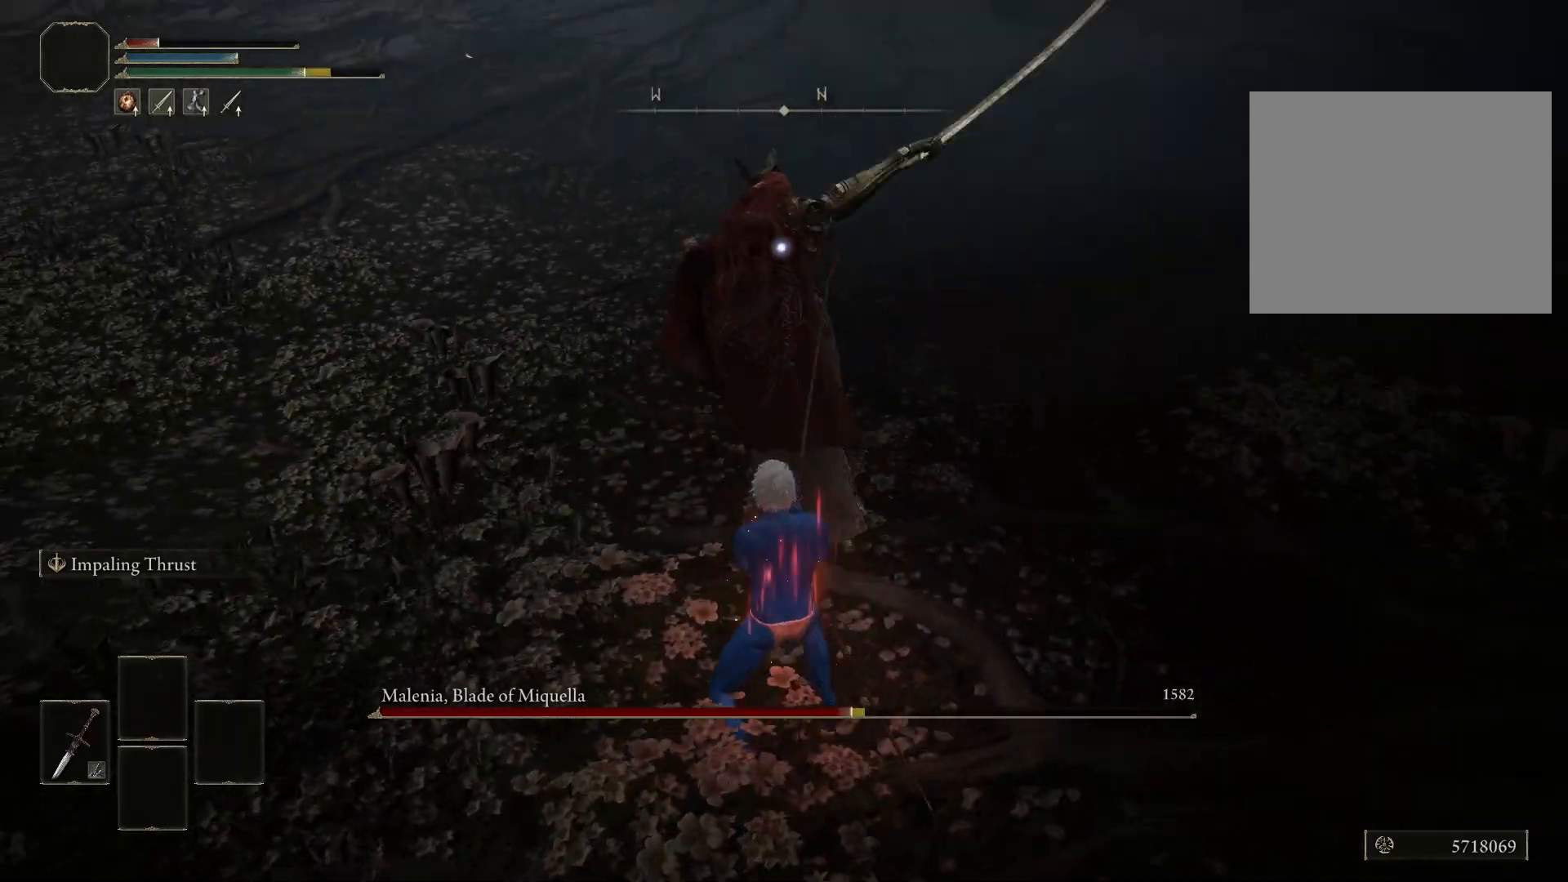
{"buttons": [], "left_stick": "down-left", "right_stick": "center", "events": []}
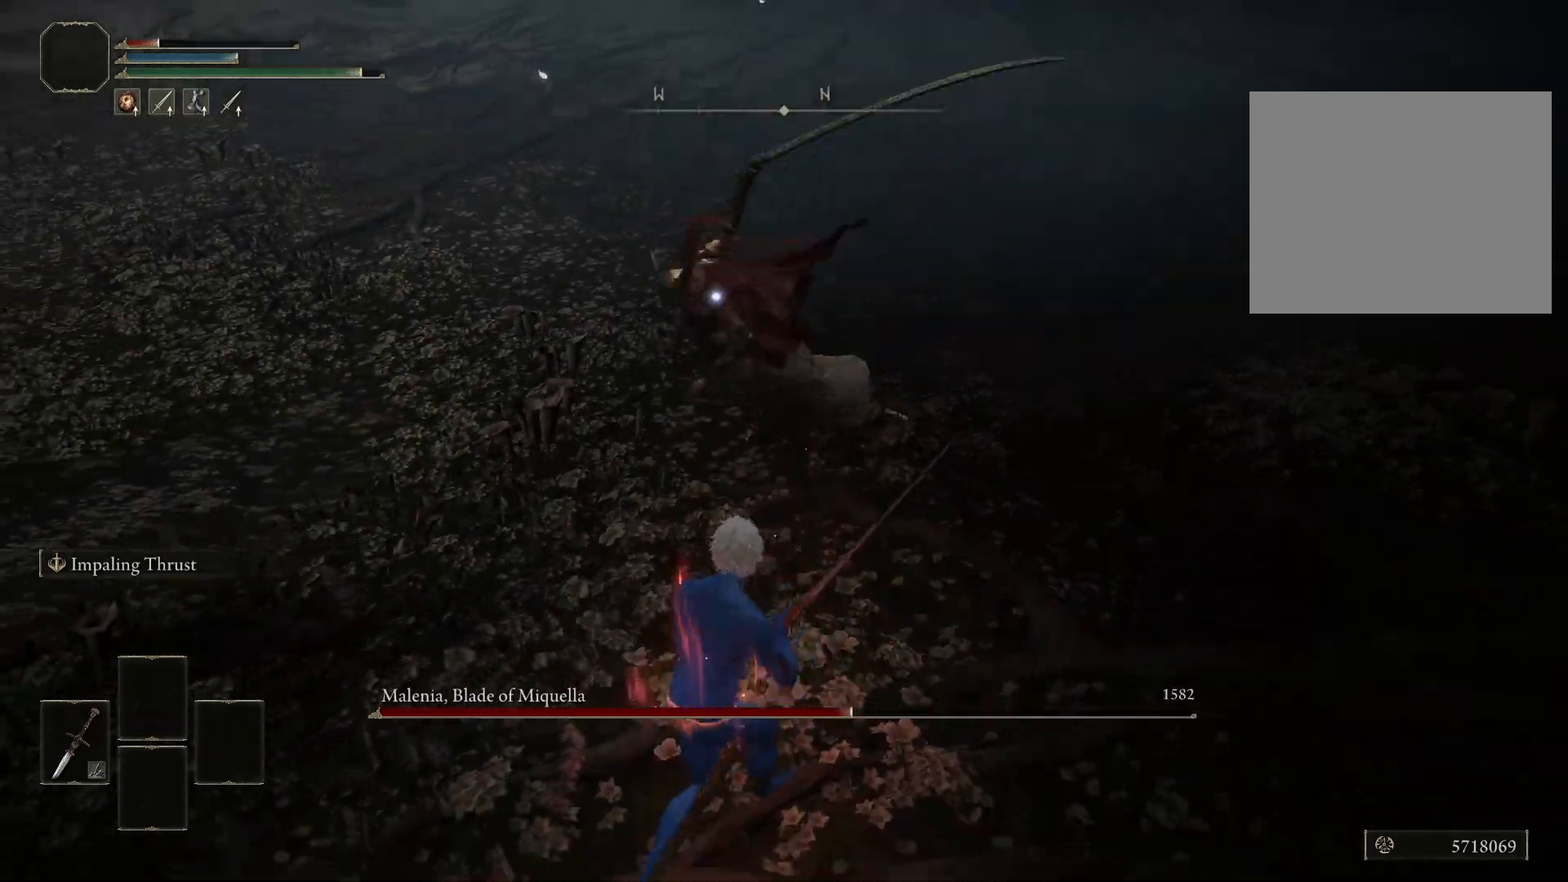
{"buttons": [], "left_stick": "down-left", "right_stick": "center", "events": []}
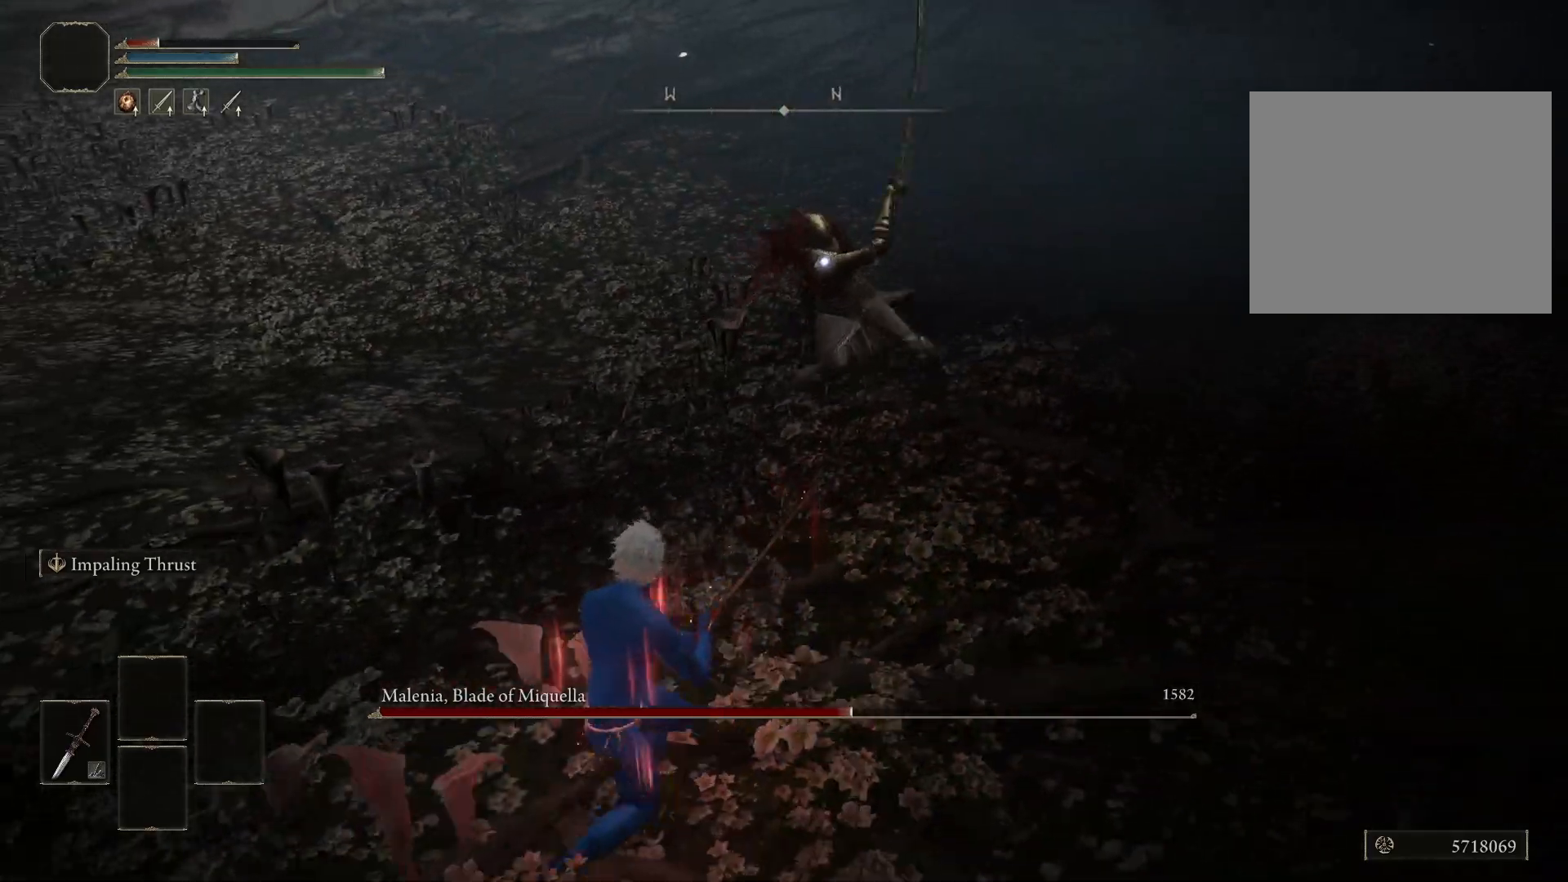
{"buttons": [], "left_stick": "down-left", "right_stick": "center", "events": [[167, "left_stick", "left"], [383, "left_stick", "down-left"]]}
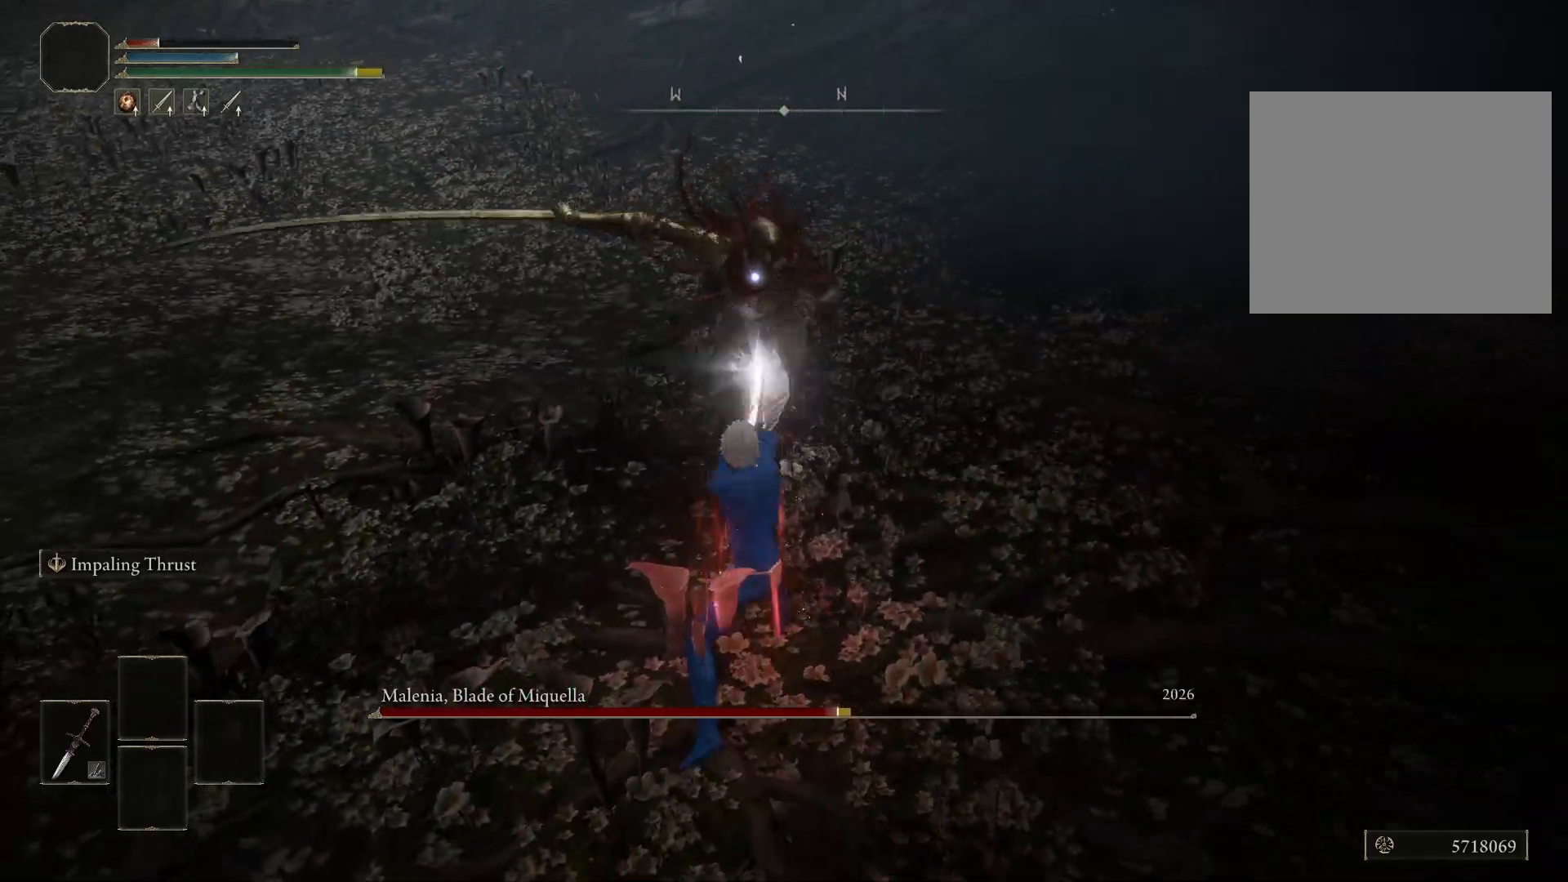
{"buttons": [], "left_stick": "down-left", "right_stick": "center", "events": [[50, "B", "down"], [100, "B", "up"]]}
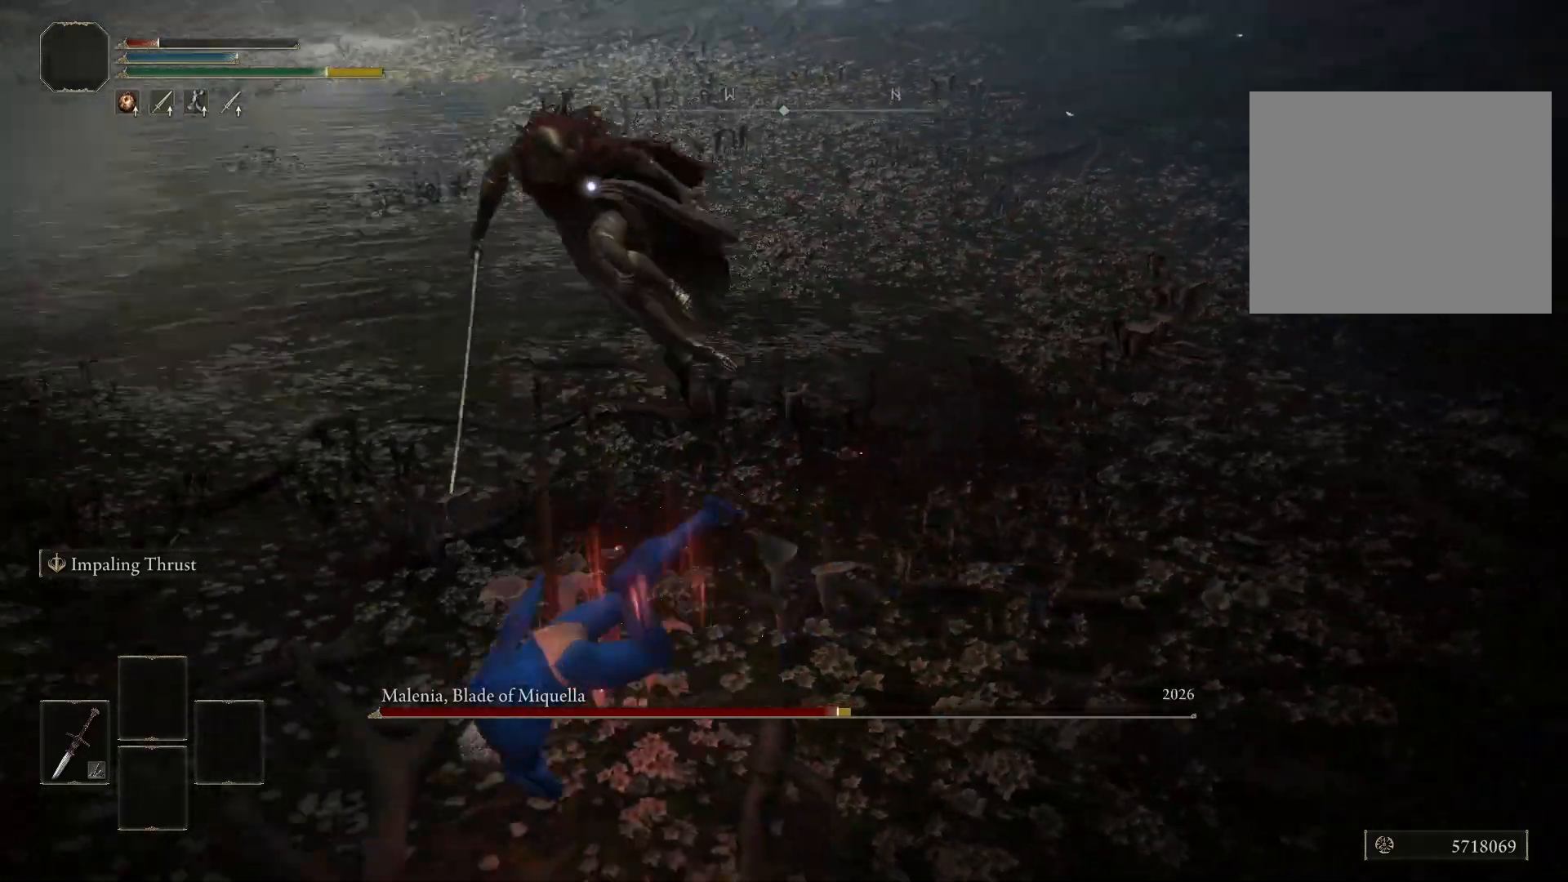
{"buttons": [], "left_stick": "up", "right_stick": "center", "events": [[133, "left_stick", "up-left"], [350, "left_stick", "up"], [383, "R1", "down"], [450, "R1", "up"]]}
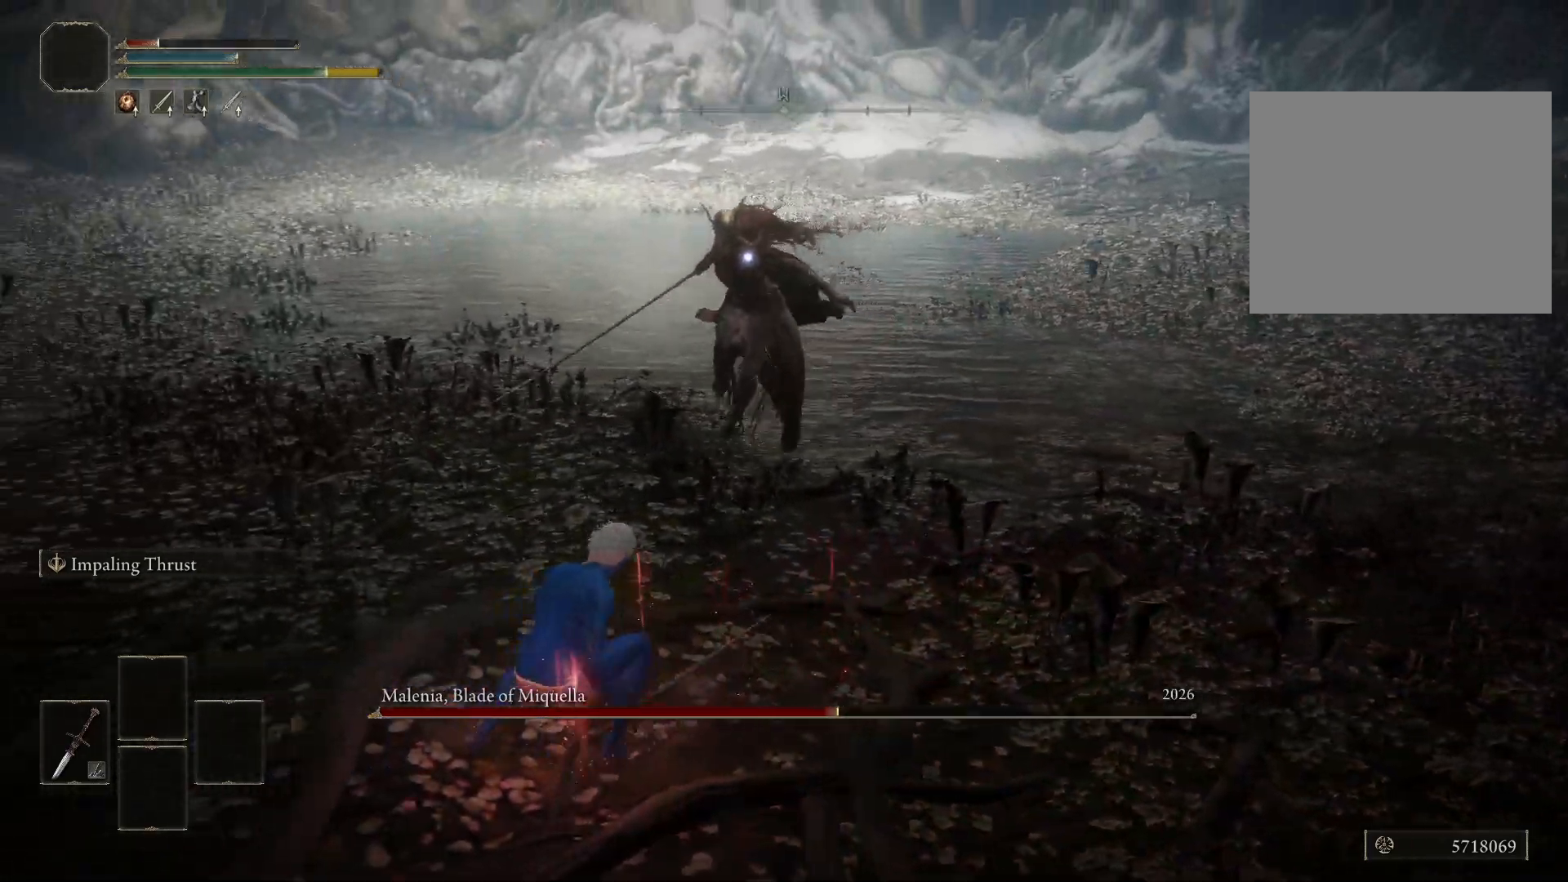
{"buttons": [], "left_stick": "up", "right_stick": "center", "events": [[383, "B", "down"], [433, "B", "up"]]}
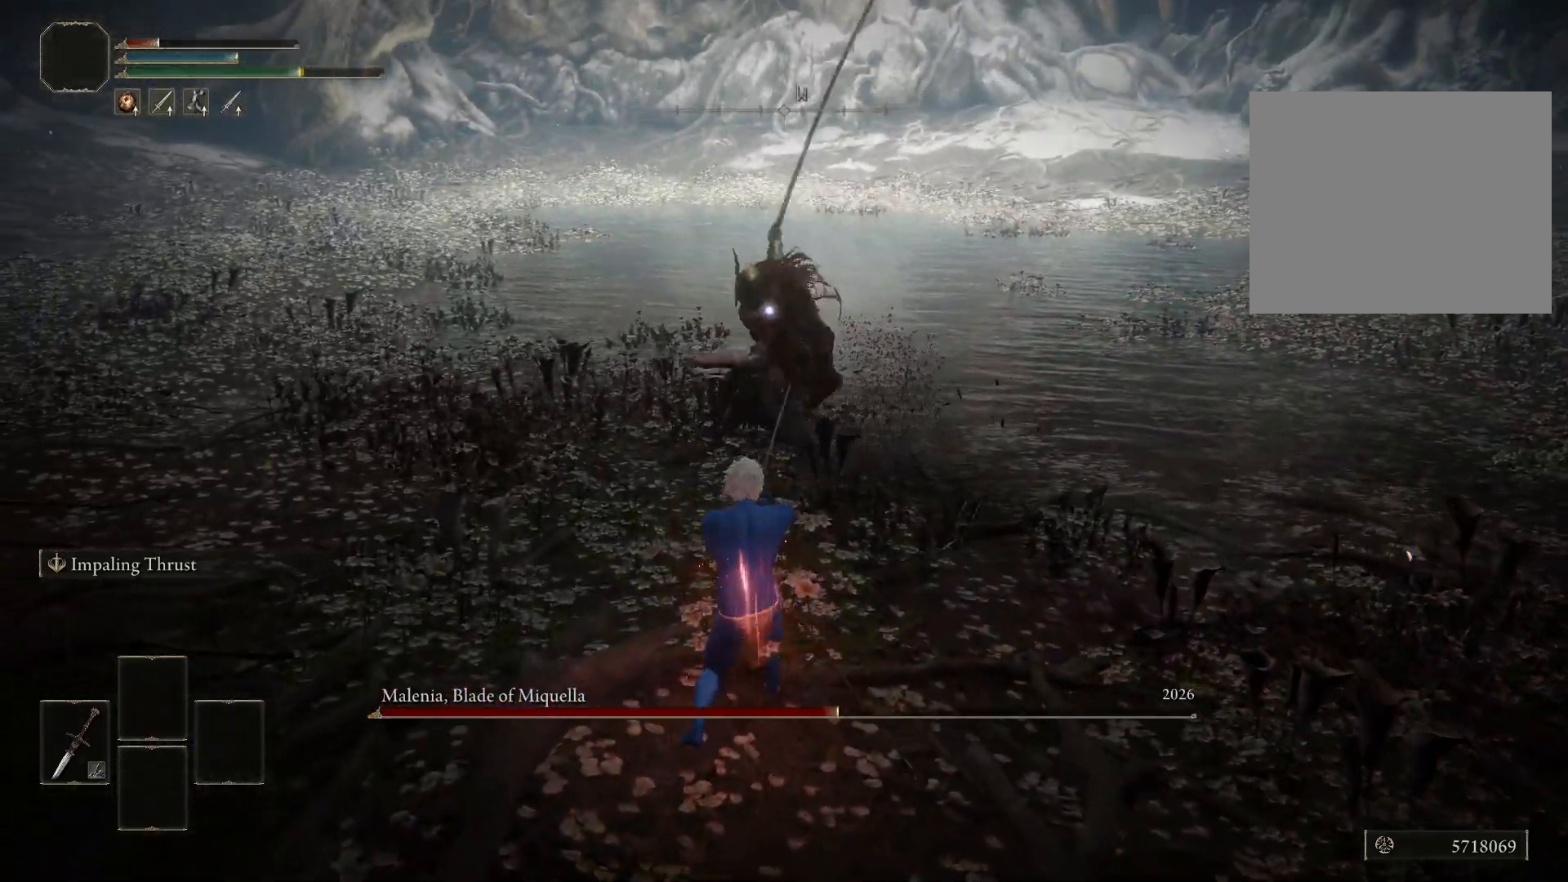
{"buttons": [], "left_stick": "up", "right_stick": "center", "events": []}
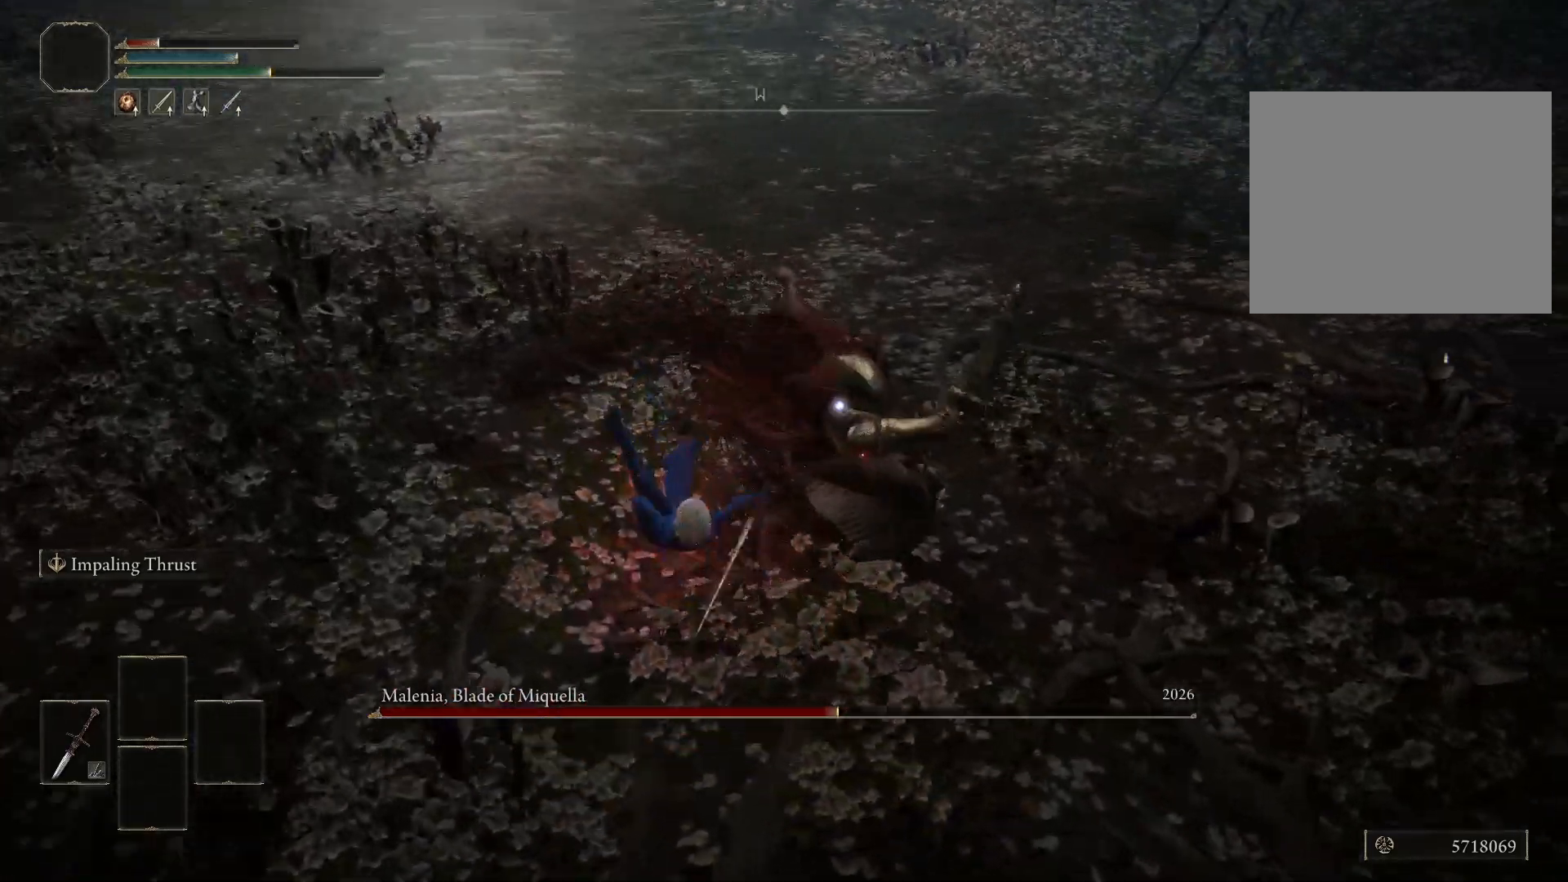
{"buttons": [], "left_stick": "up", "right_stick": "center", "events": [[50, "B", "down"], [100, "B", "up"]]}
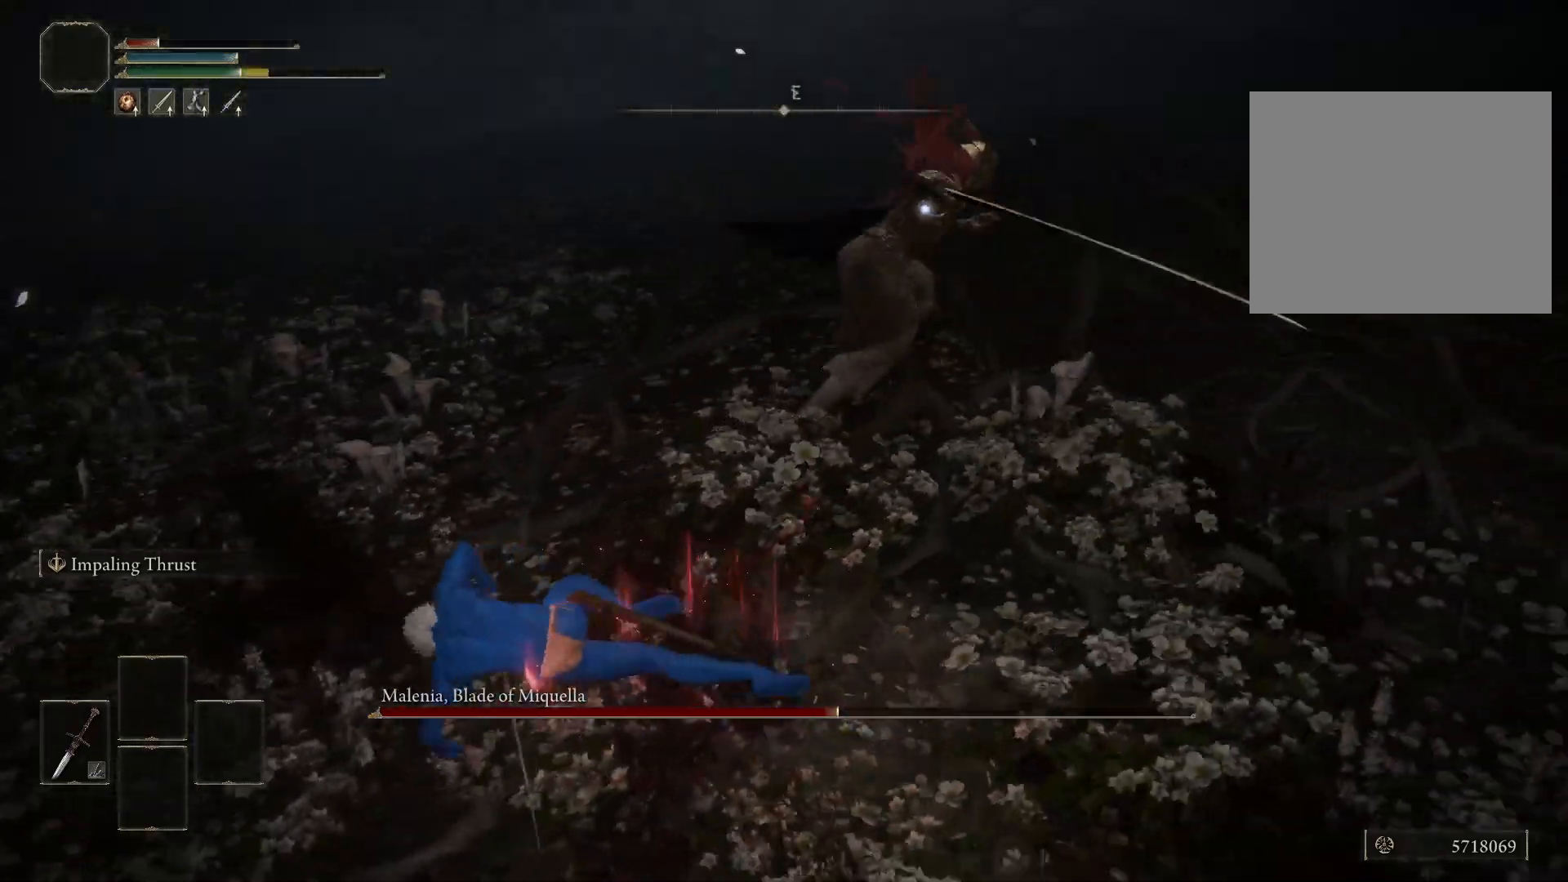
{"buttons": [], "left_stick": "up", "right_stick": "center", "events": []}
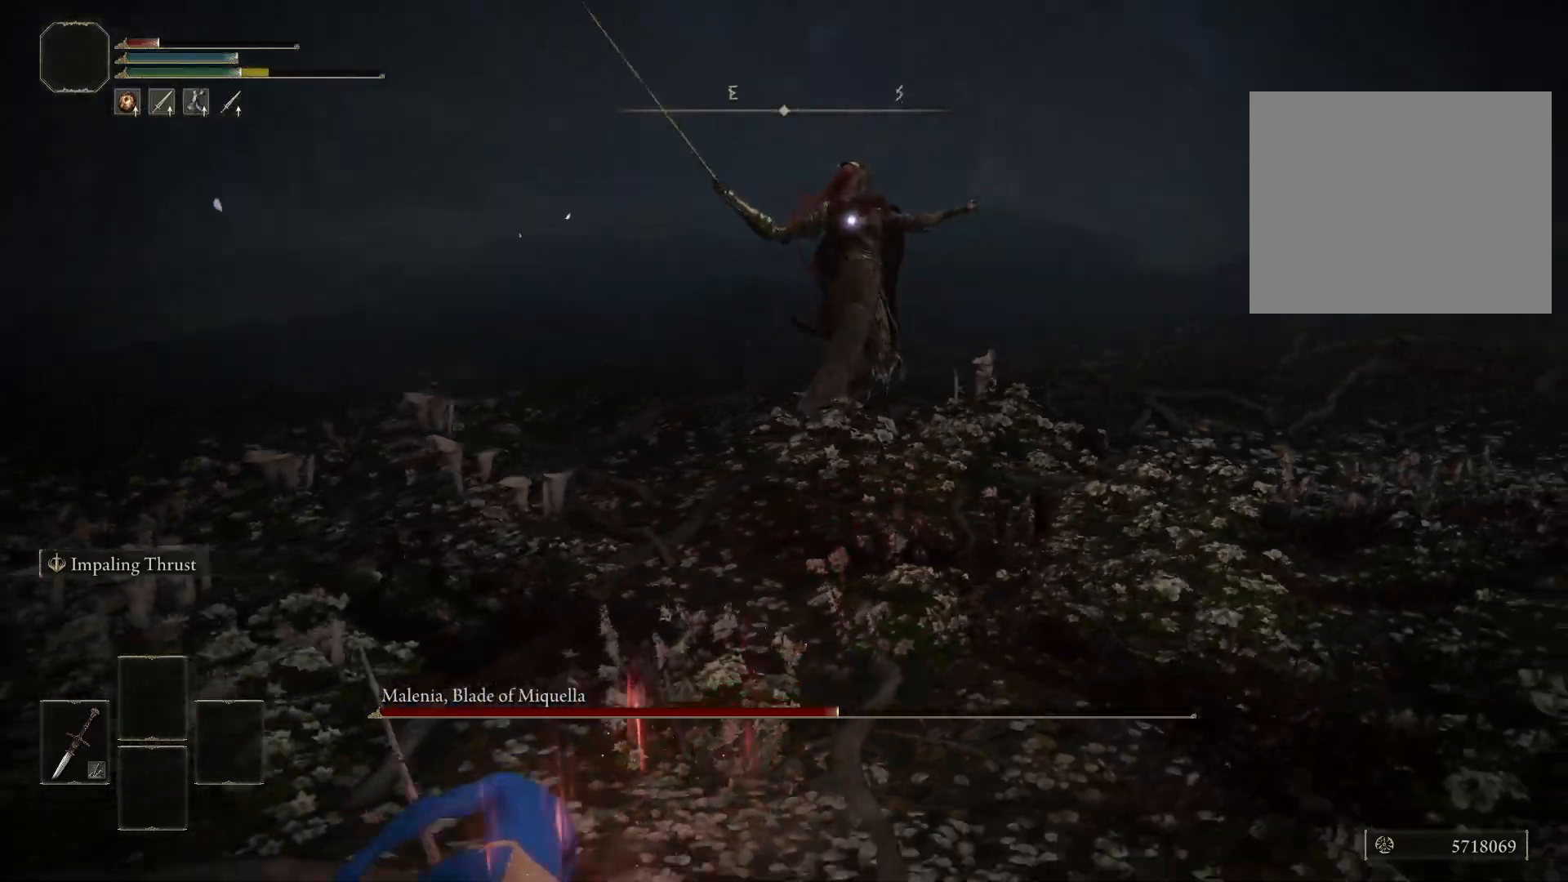
{"buttons": ["B"], "left_stick": "down-right", "right_stick": "center", "events": [[300, "left_stick", "down-left"], [483, "B", "down"], [483, "left_stick", "down-right"]]}
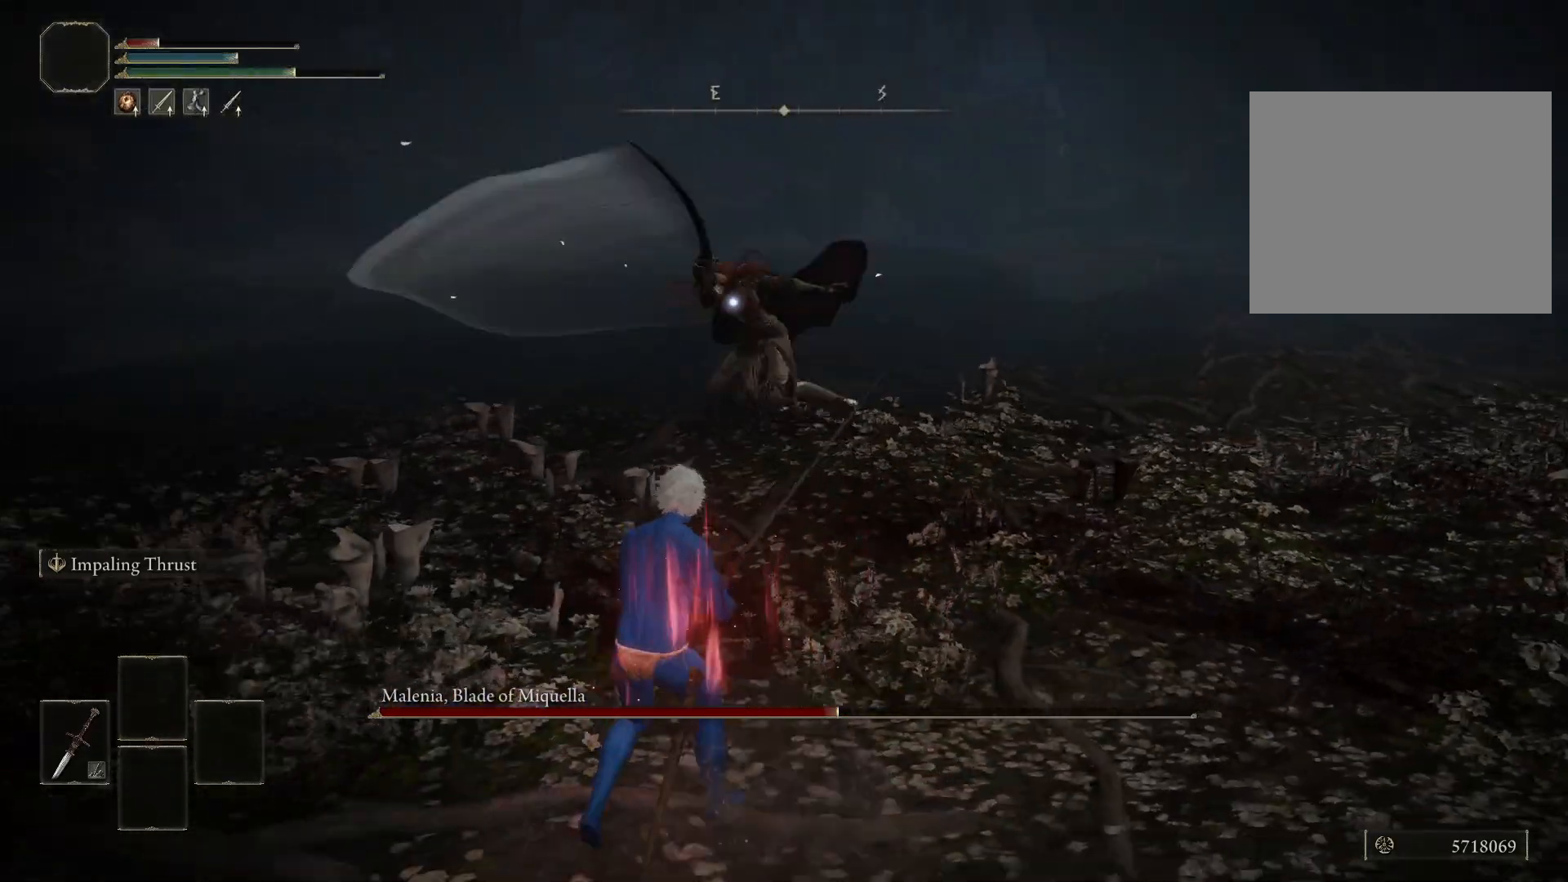
{"buttons": ["B"], "left_stick": "center", "right_stick": "center", "events": [[50, "left_stick", "up-right"], [117, "left_stick", "up"], [283, "left_stick", "center"]]}
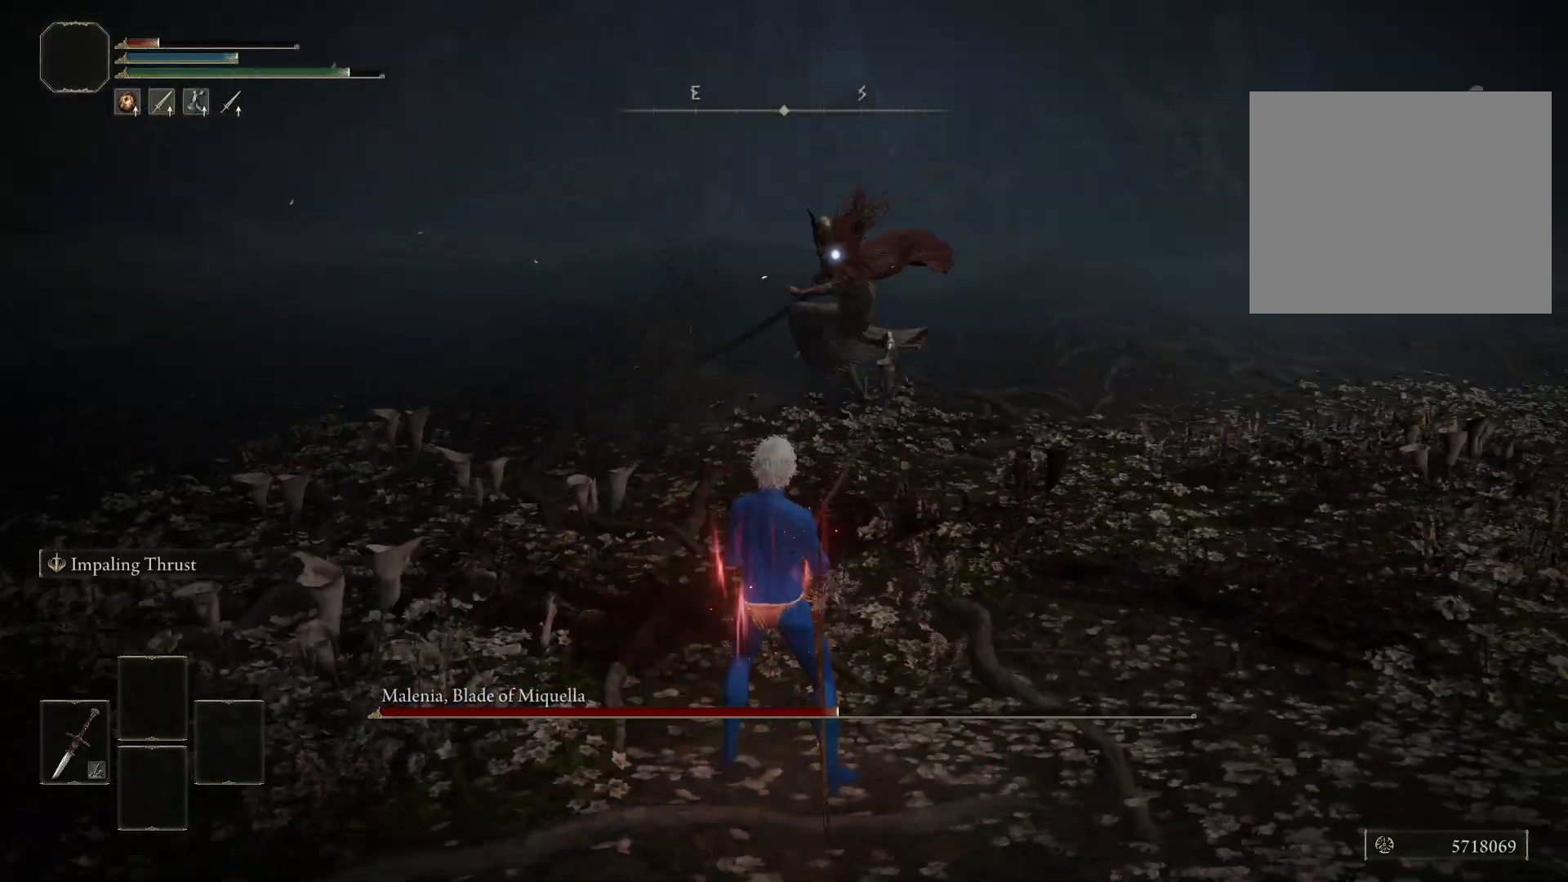
{"buttons": ["B"], "left_stick": "up", "right_stick": "center", "events": [[467, "left_stick", "up"]]}
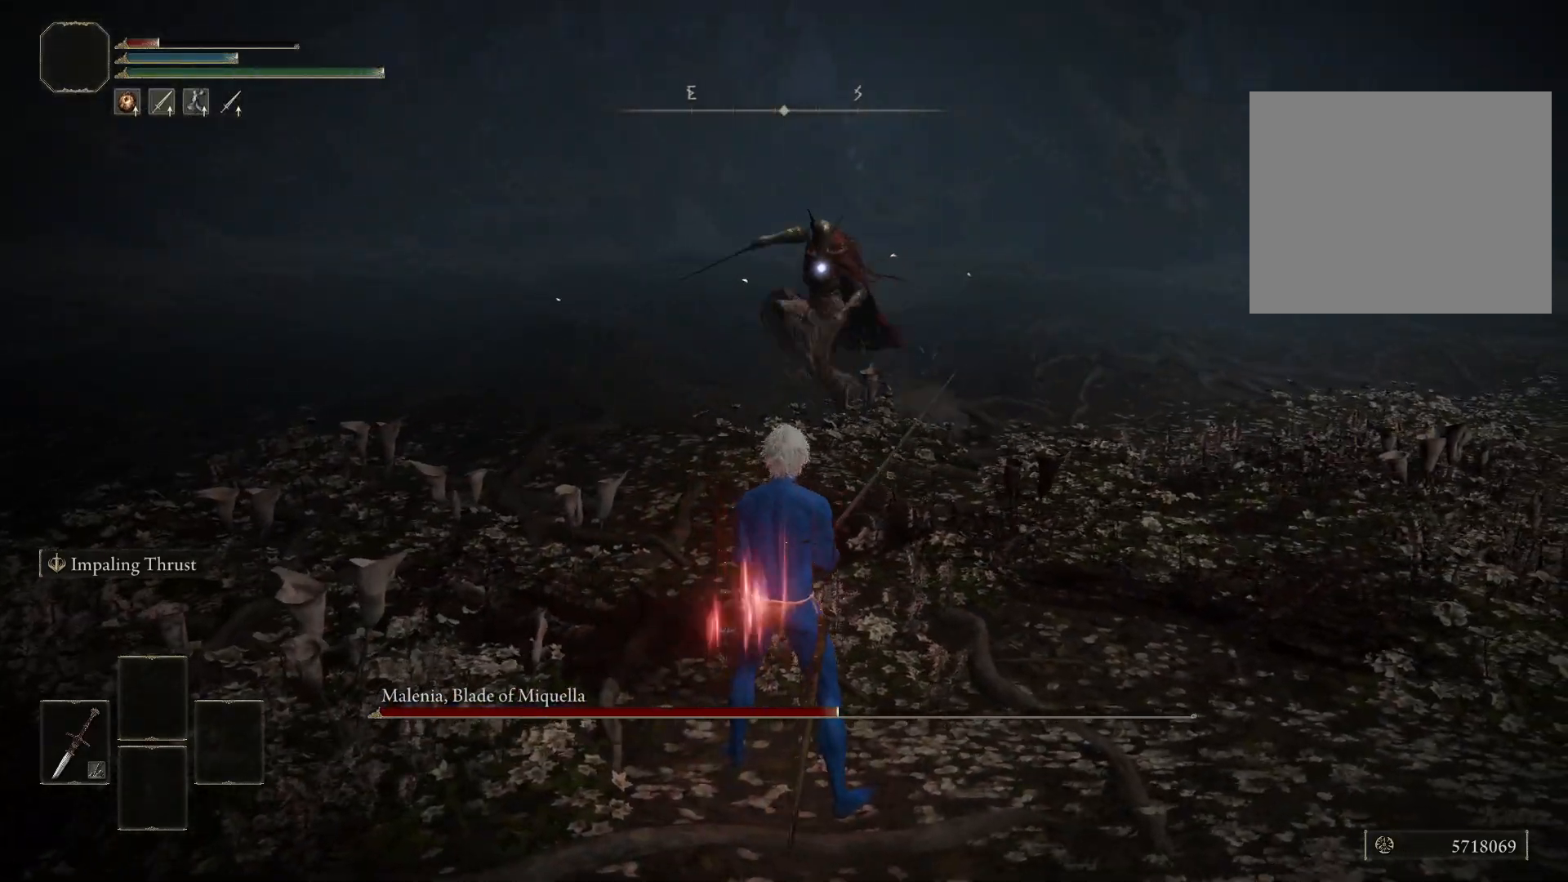
{"buttons": [], "left_stick": "down-left", "right_stick": "center", "events": [[200, "B", "up"], [350, "left_stick", "left"], [417, "left_stick", "down-left"]]}
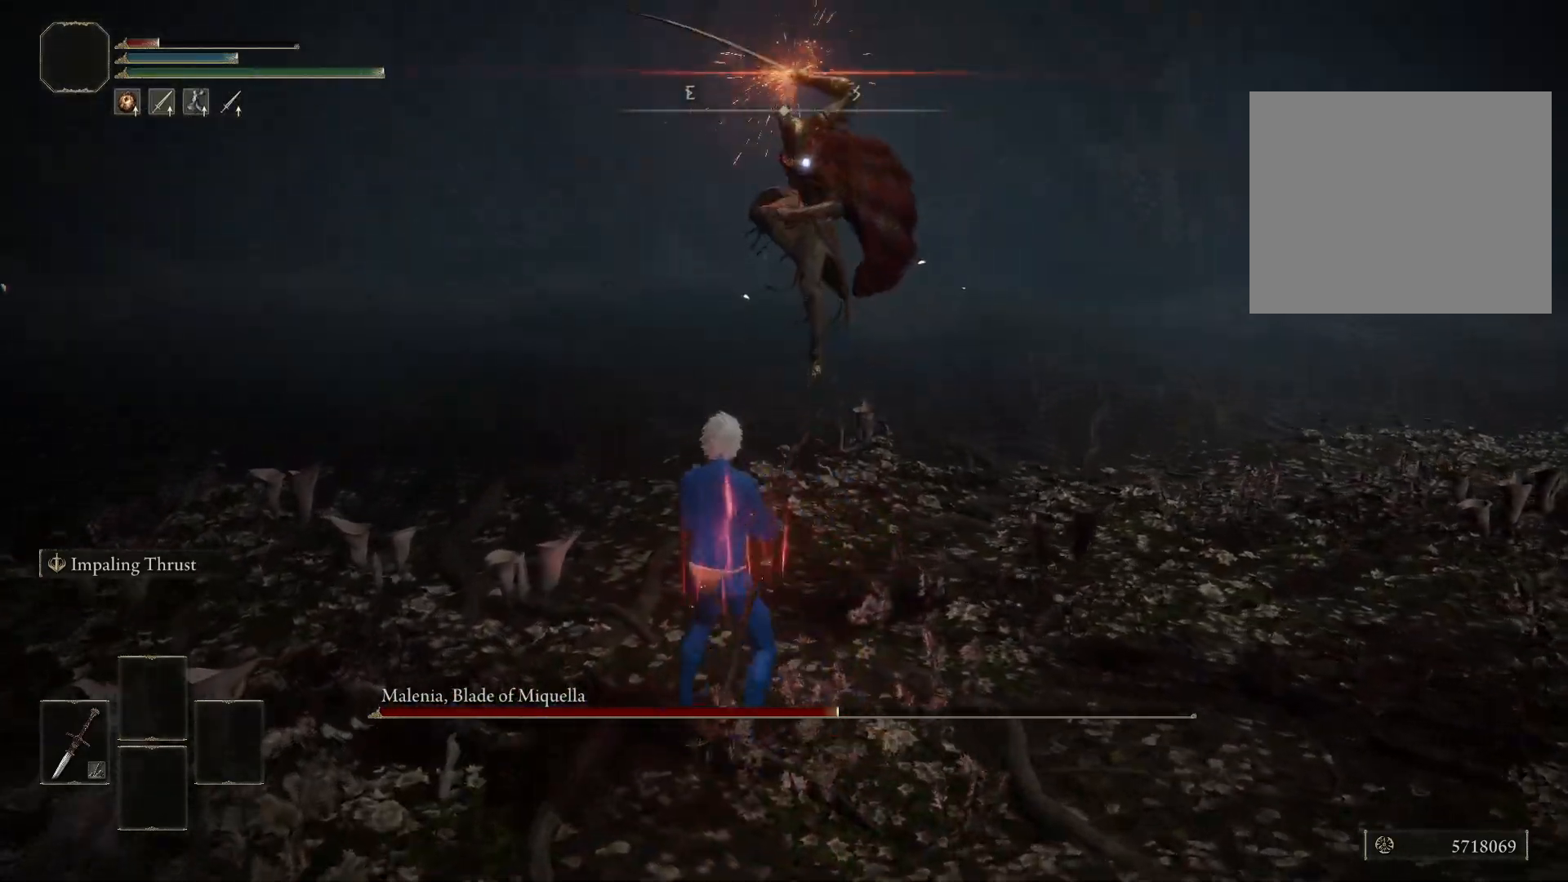
{"buttons": [], "left_stick": "down-left", "right_stick": "center", "events": [[150, "B", "down"], [233, "B", "up"]]}
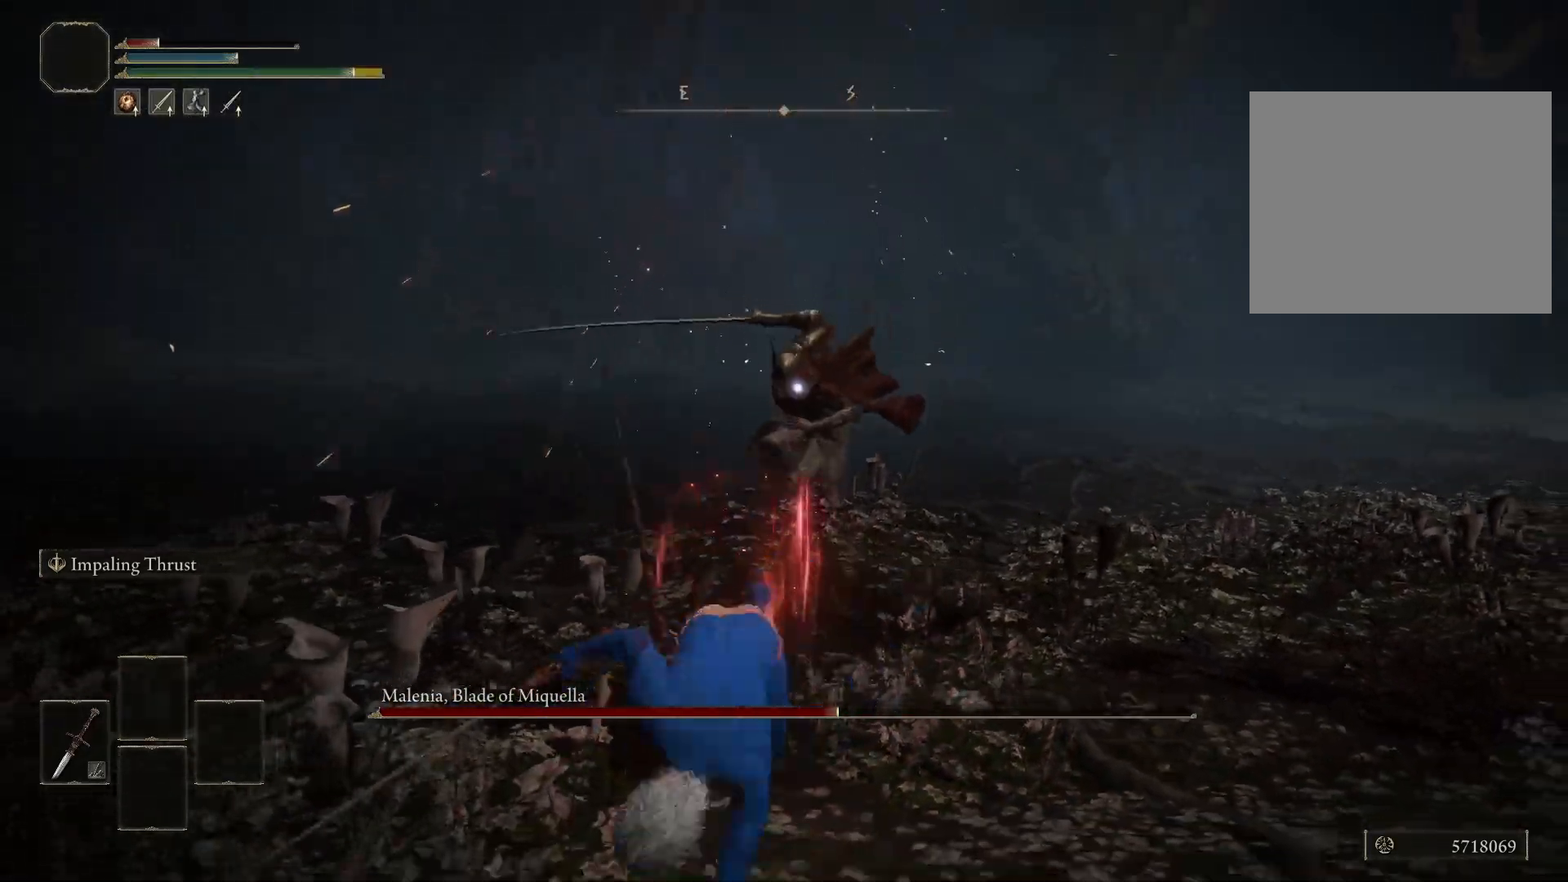
{"buttons": [], "left_stick": "center", "right_stick": "center", "events": [[83, "left_stick", "center"]]}
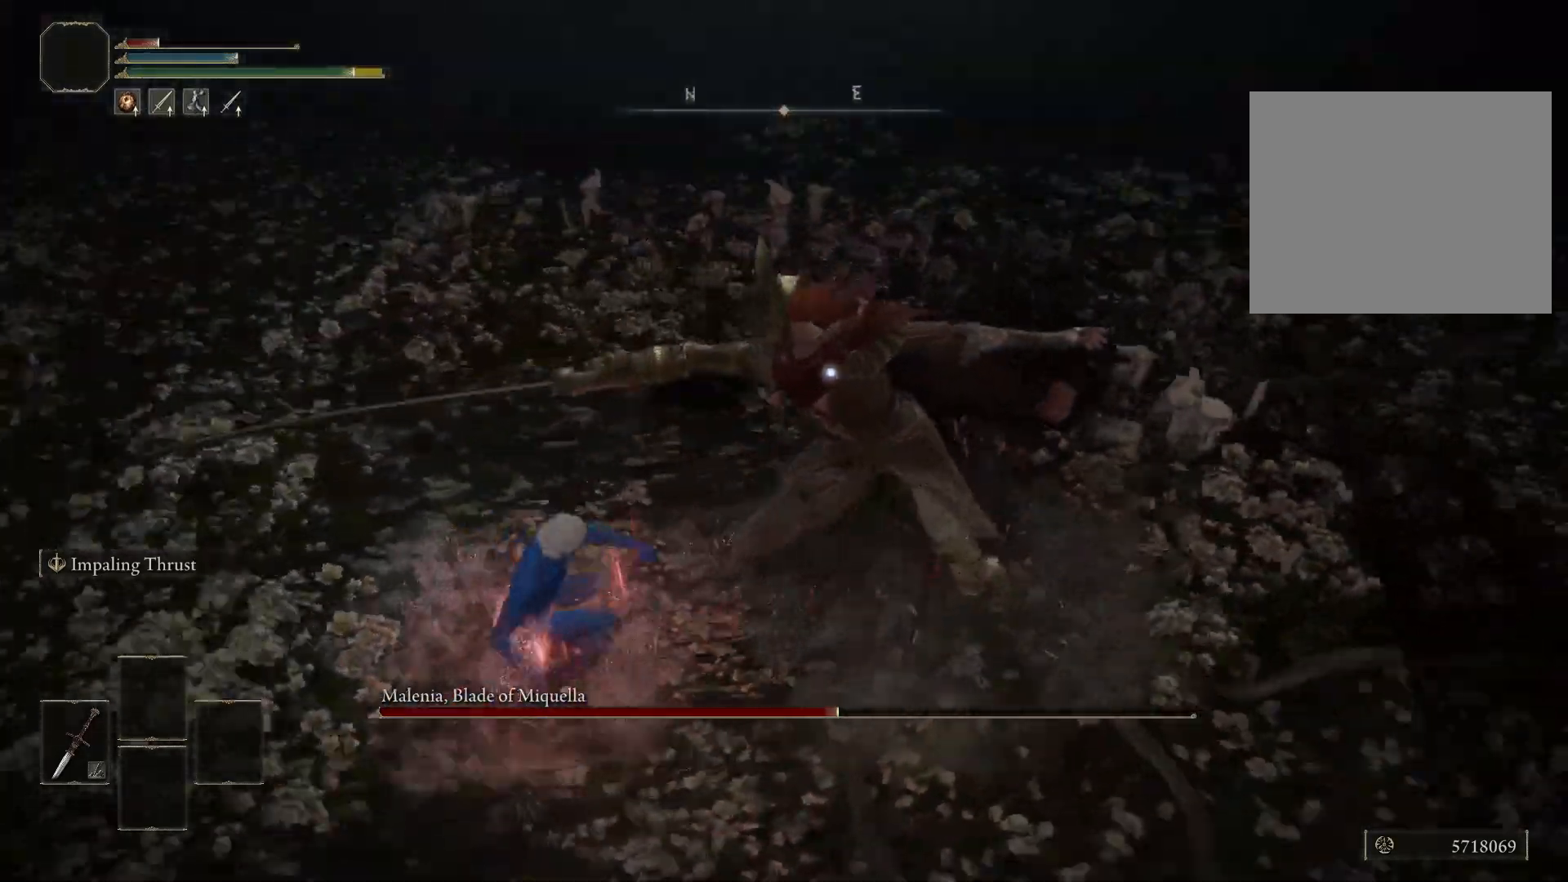
{"buttons": [], "left_stick": "center", "right_stick": "center", "events": []}